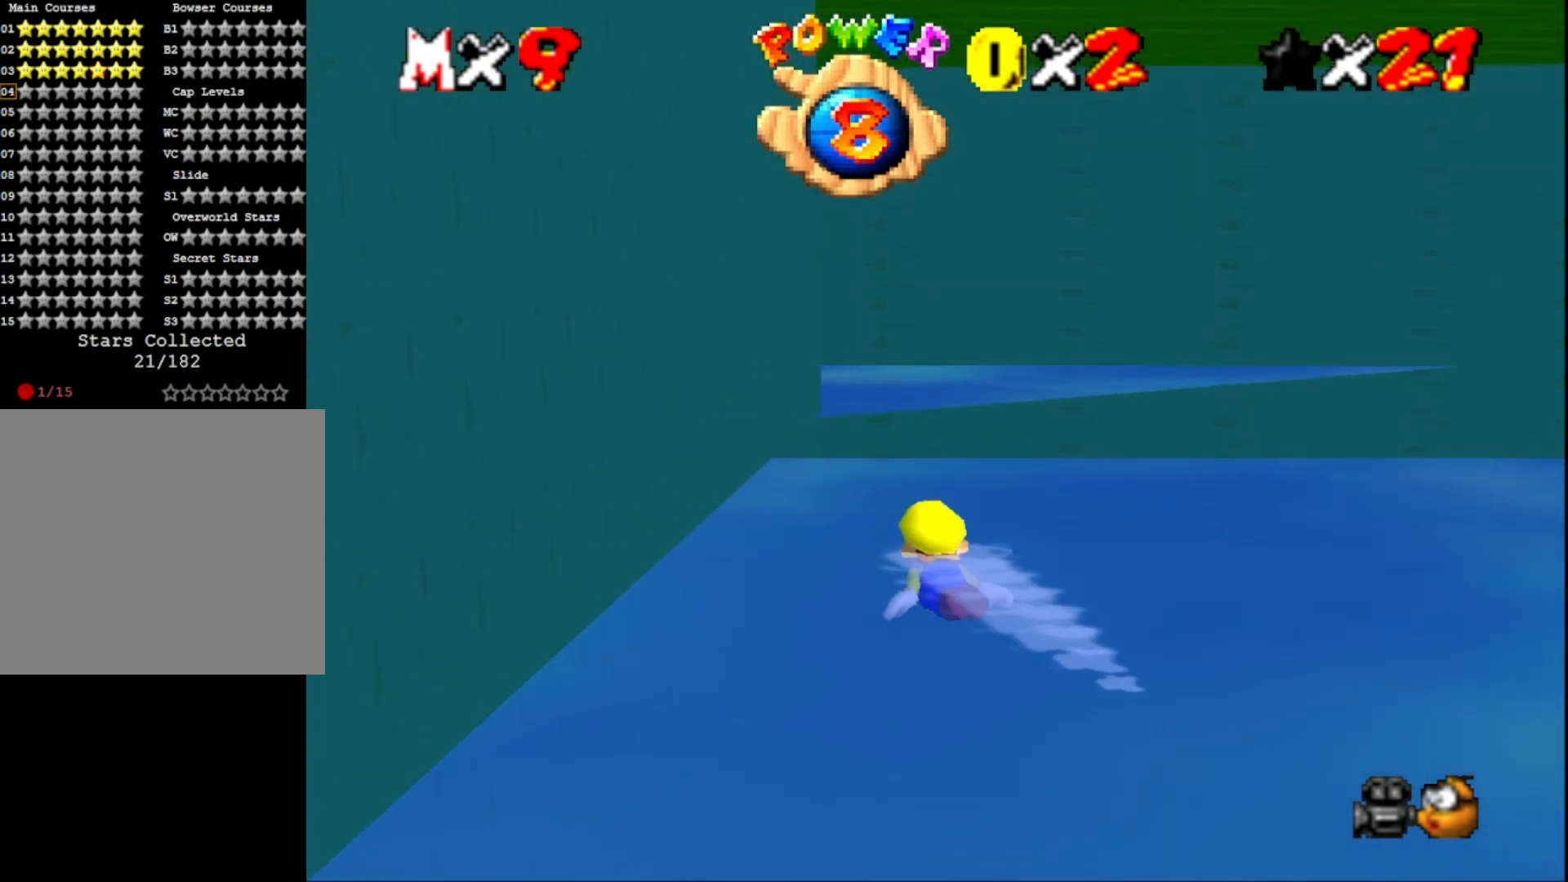
Gameplay with a controller (PlayStation layout); each line is a JSON object with the inputs held at the frame after it. "events" lists button and stick changes between this image and that frame as [ms after this image, input, new state], when the widget could be followed in between.
{"buttons": [], "left_stick": "center", "right_stick": "center", "events": [[67, "CROSS", "down"], [267, "CROSS", "up"], [267, "left_stick", "right"], [433, "left_stick", "center"]]}
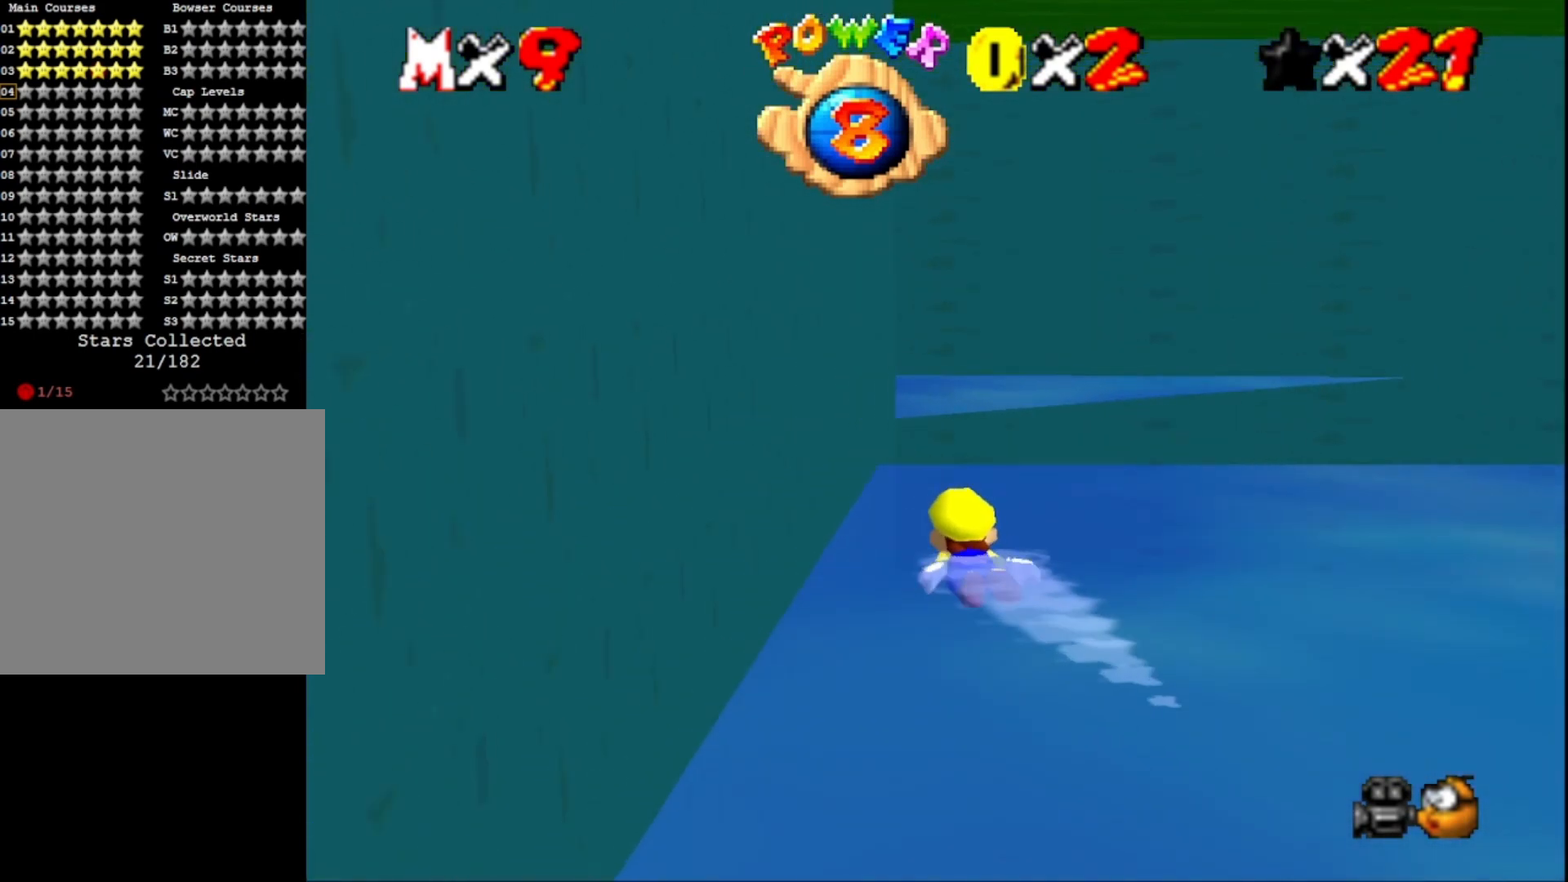
{"buttons": [], "left_stick": "center", "right_stick": "center", "events": [[200, "CROSS", "down"], [367, "CROSS", "up"]]}
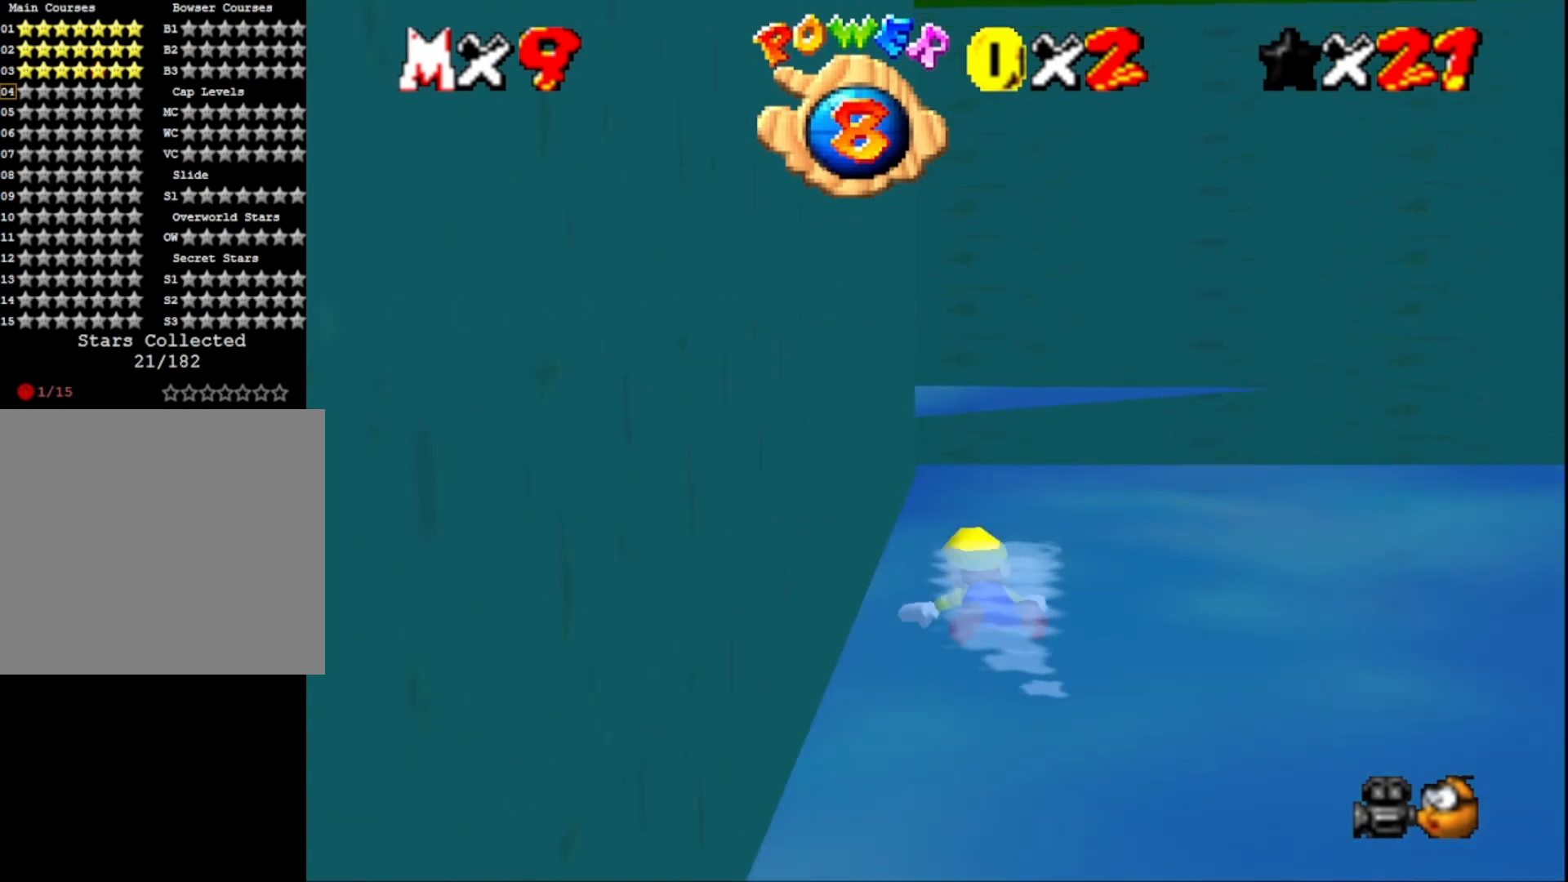
{"buttons": ["CROSS"], "left_stick": "down", "right_stick": "center", "events": [[67, "right_stick", "right"], [233, "right_stick", "center"], [400, "left_stick", "down"], [433, "CROSS", "down"]]}
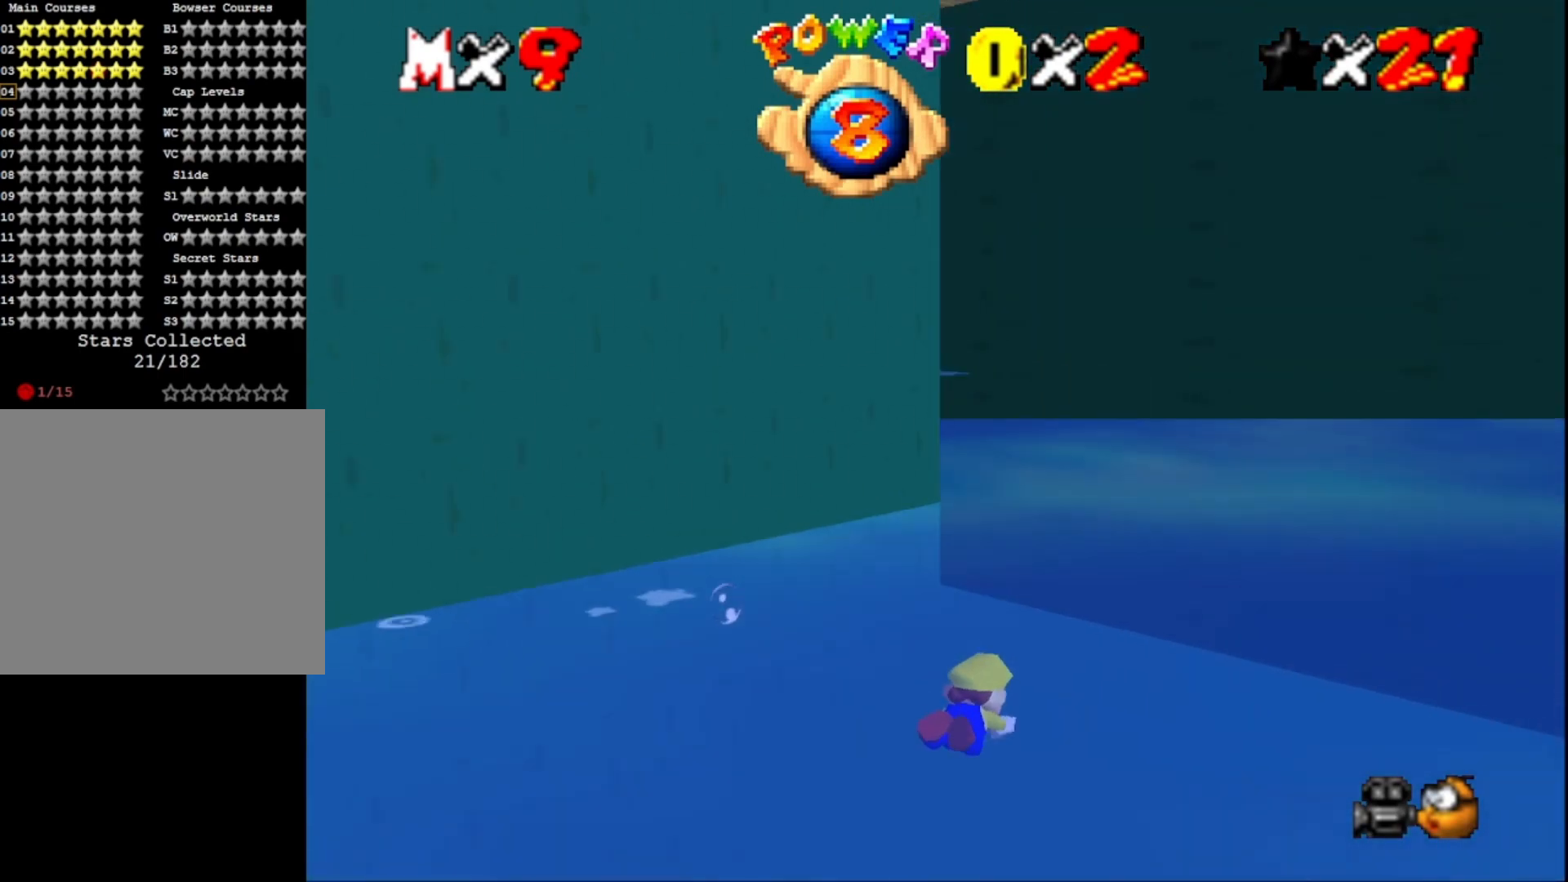
{"buttons": [], "left_stick": "down-left", "right_stick": "center", "events": [[133, "CROSS", "up"], [200, "left_stick", "down-left"], [333, "right_stick", "right"], [467, "right_stick", "center"]]}
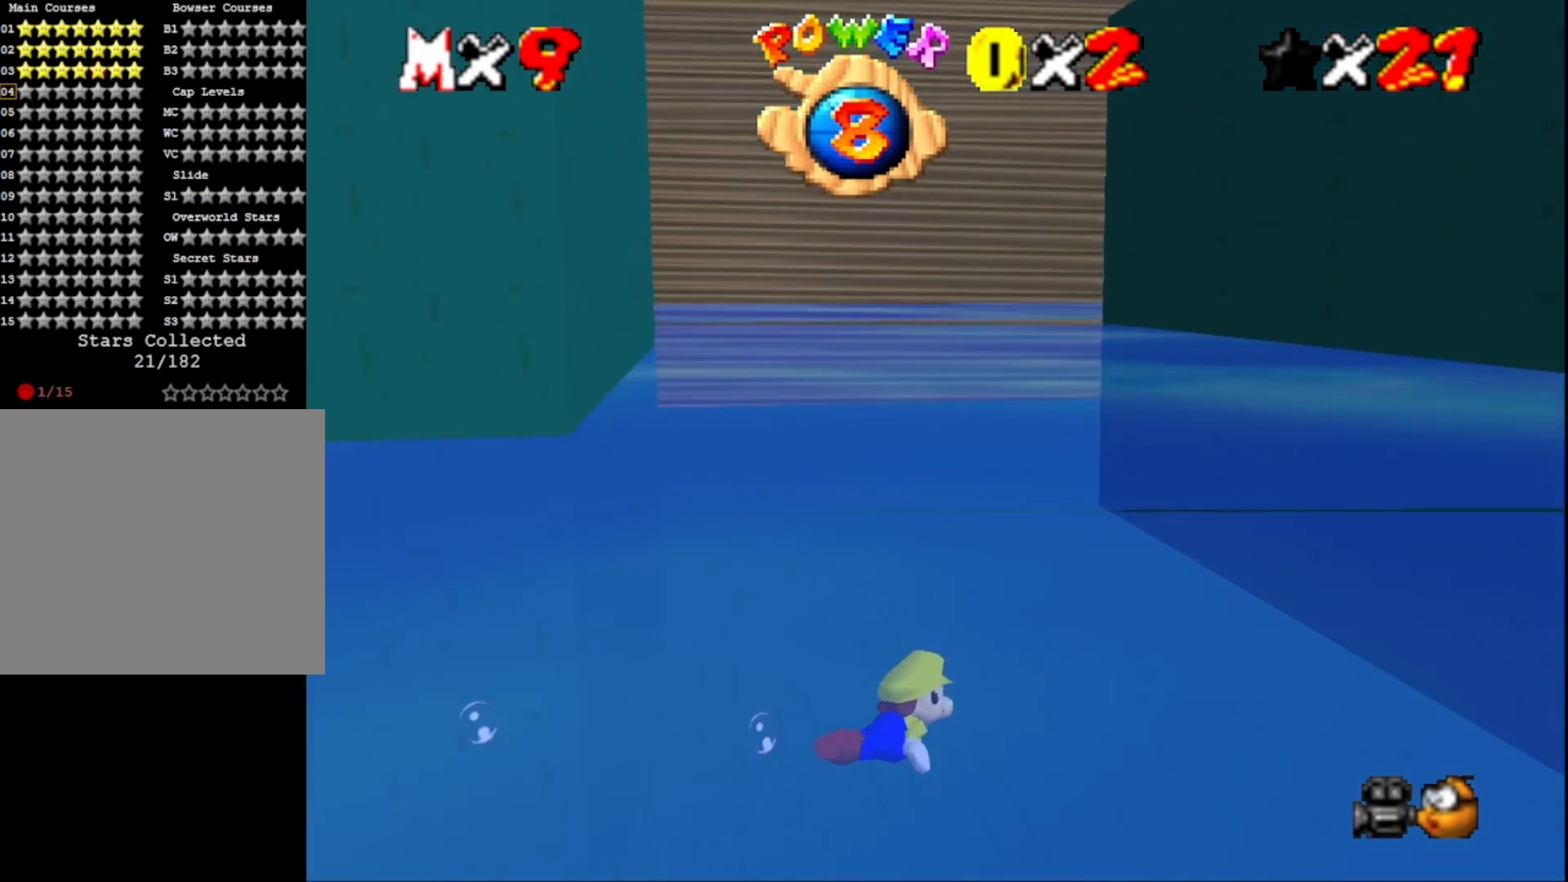
{"buttons": [], "left_stick": "down-left", "right_stick": "center", "events": [[67, "CROSS", "down"], [300, "CROSS", "up"]]}
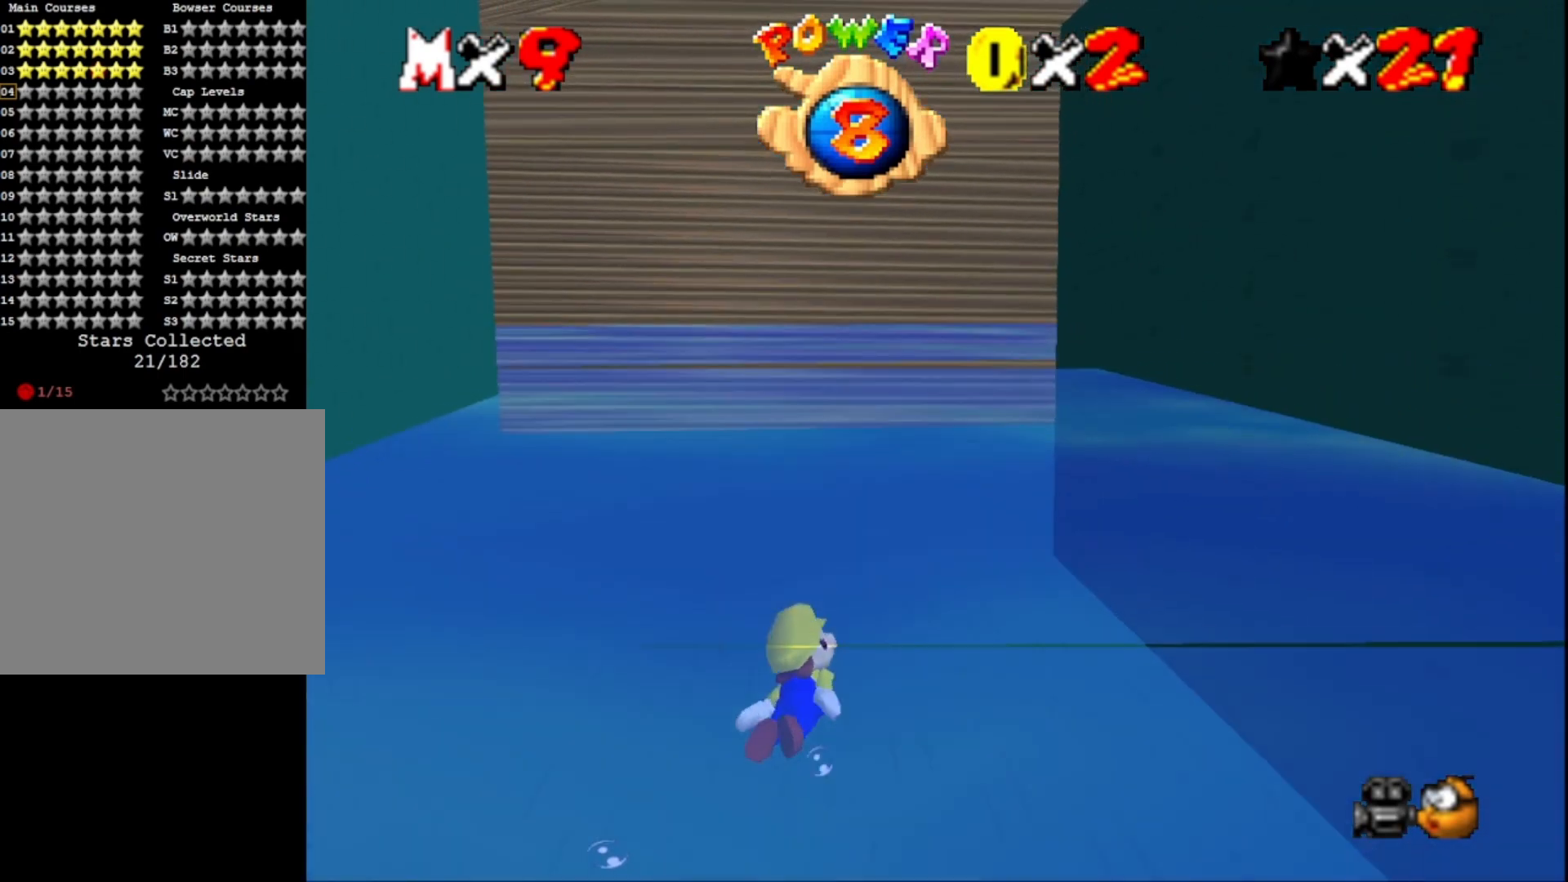
{"buttons": ["CROSS"], "left_stick": "center", "right_stick": "center", "events": [[100, "right_stick", "right"], [267, "right_stick", "center"], [333, "left_stick", "center"], [367, "CROSS", "down"]]}
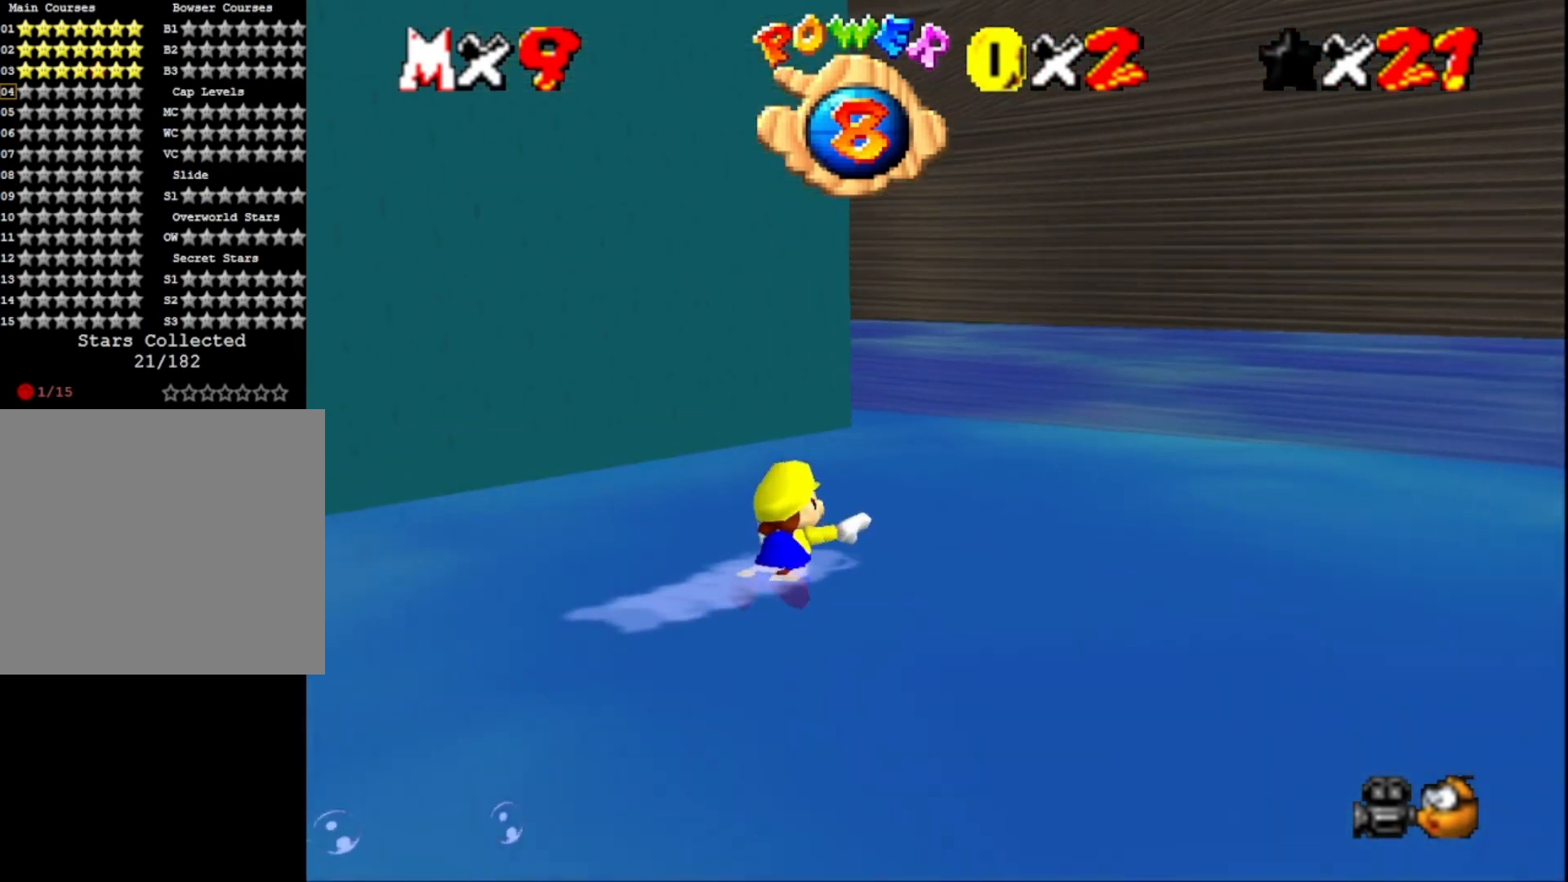
{"buttons": [], "left_stick": "center", "right_stick": "center", "events": [[67, "CROSS", "up"], [267, "right_stick", "right"], [433, "right_stick", "center"]]}
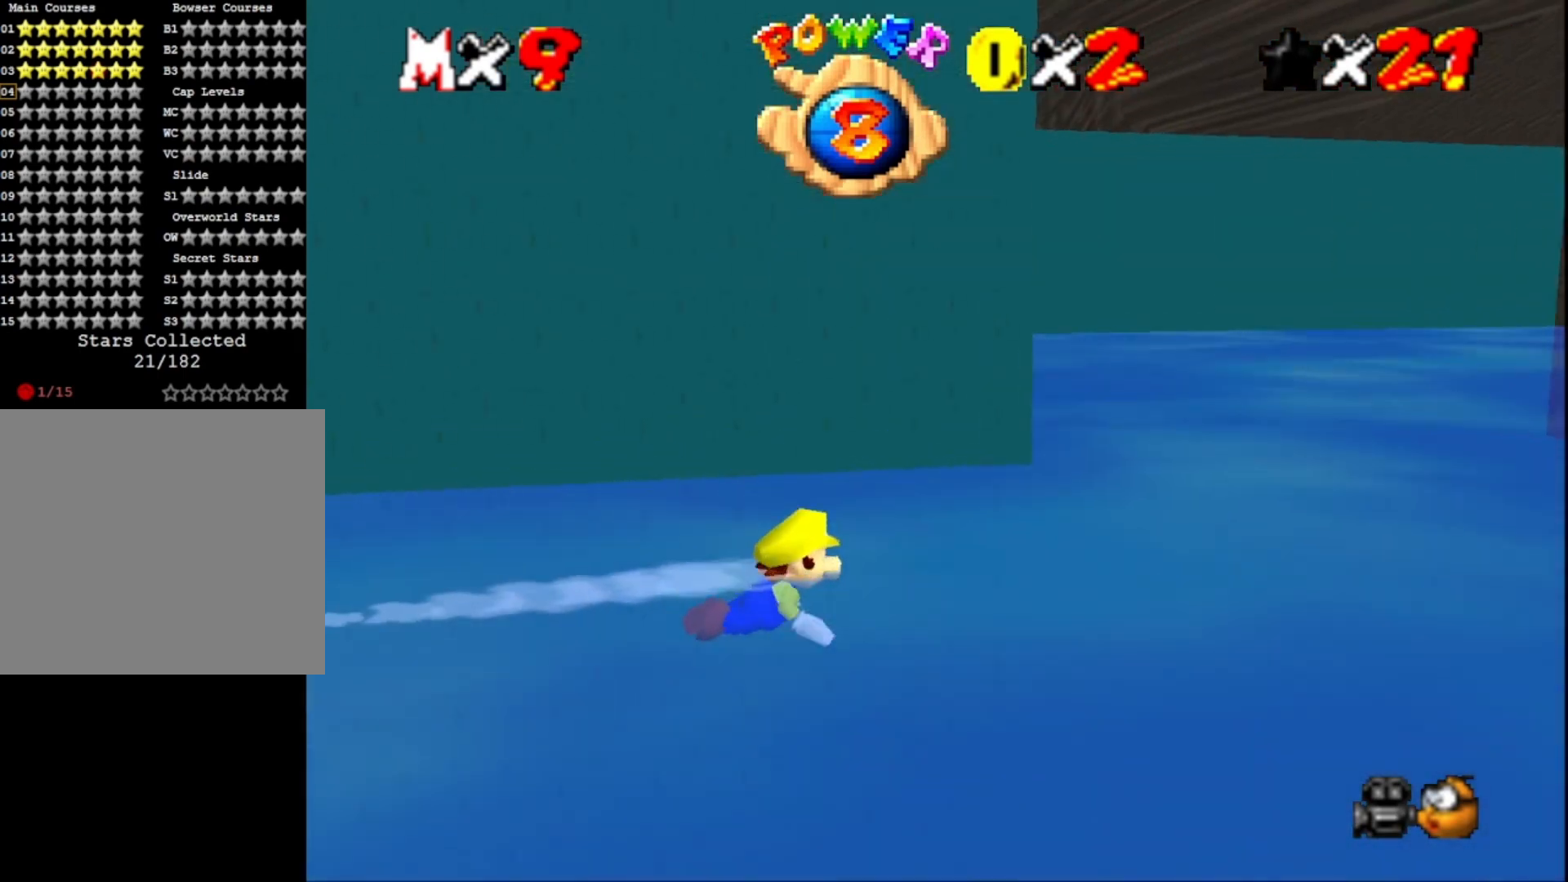
{"buttons": [], "left_stick": "center", "right_stick": "right", "events": [[33, "CROSS", "down"], [200, "CROSS", "up"], [400, "right_stick", "right"]]}
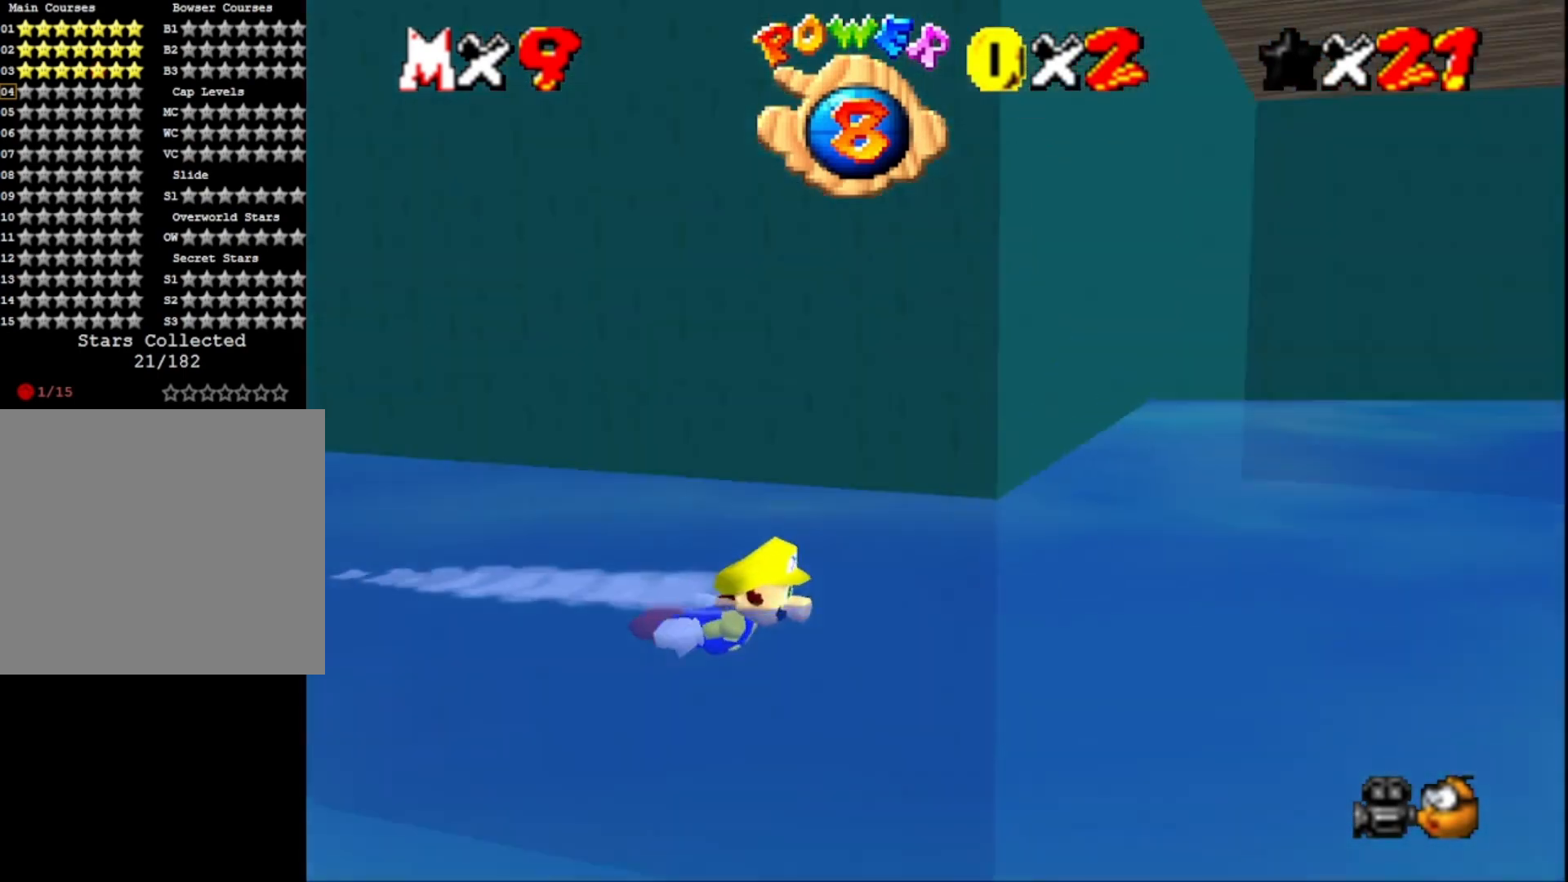
{"buttons": [], "left_stick": "center", "right_stick": "left", "events": [[33, "right_stick", "center"], [167, "CROSS", "down"], [300, "CROSS", "up"], [400, "right_stick", "left"]]}
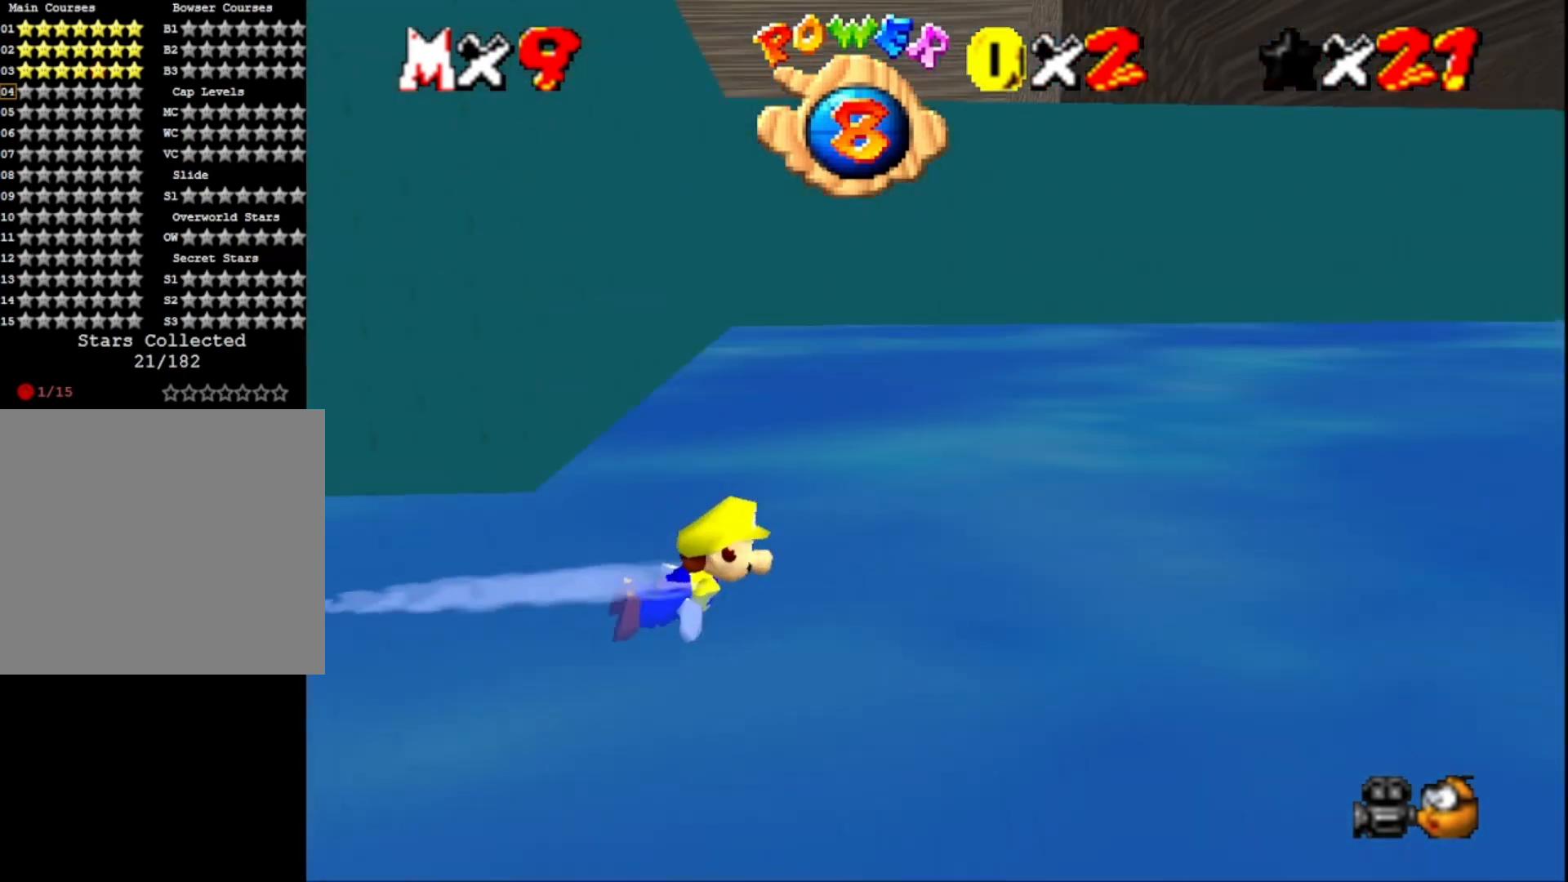
{"buttons": ["CROSS"], "left_stick": "center", "right_stick": "center", "events": [[33, "right_stick", "center"], [167, "right_stick", "left"], [300, "right_stick", "center"], [333, "CROSS", "down"]]}
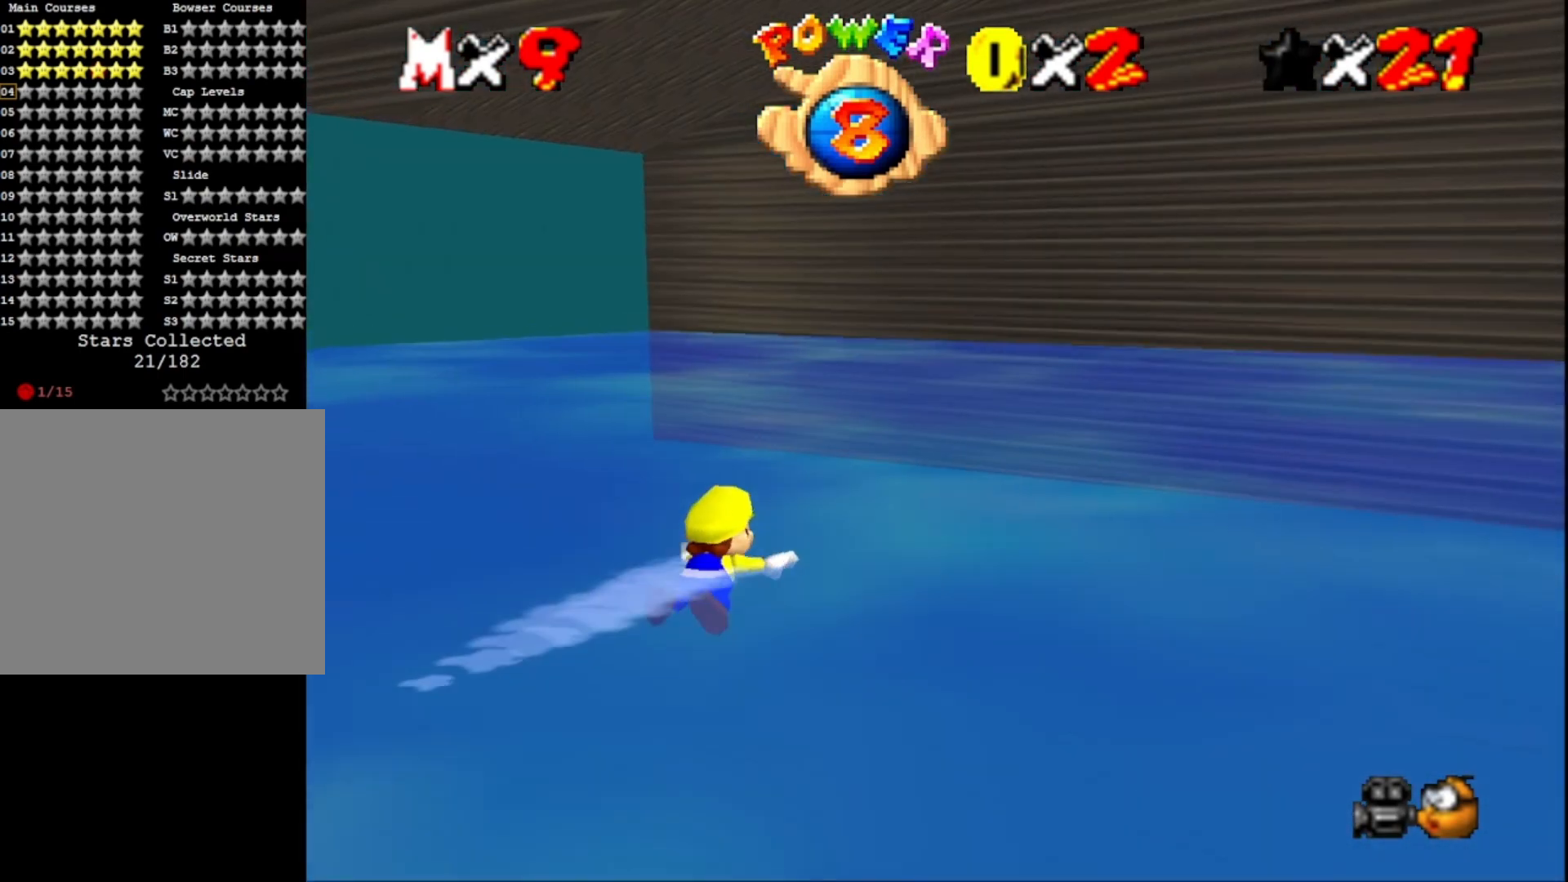
{"buttons": ["CROSS"], "left_stick": "up-right", "right_stick": "center", "events": [[33, "CROSS", "up"], [167, "right_stick", "left"], [300, "left_stick", "up-right"], [300, "right_stick", "center"], [433, "CROSS", "down"]]}
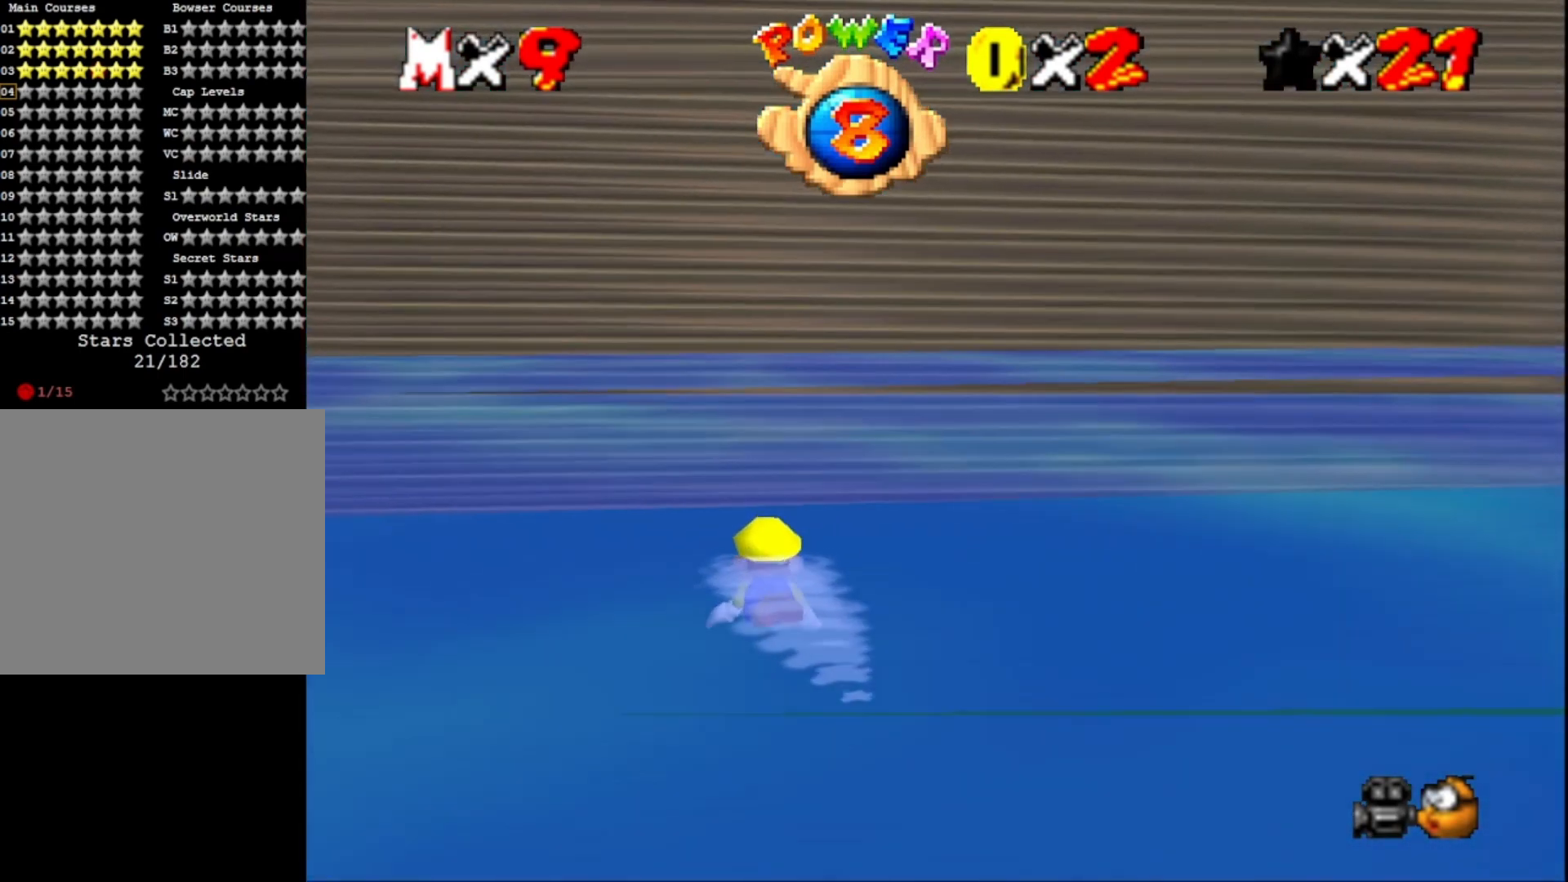
{"buttons": [], "left_stick": "right", "right_stick": "center", "events": [[167, "CROSS", "up"], [267, "right_stick", "left"], [400, "left_stick", "right"], [433, "right_stick", "center"]]}
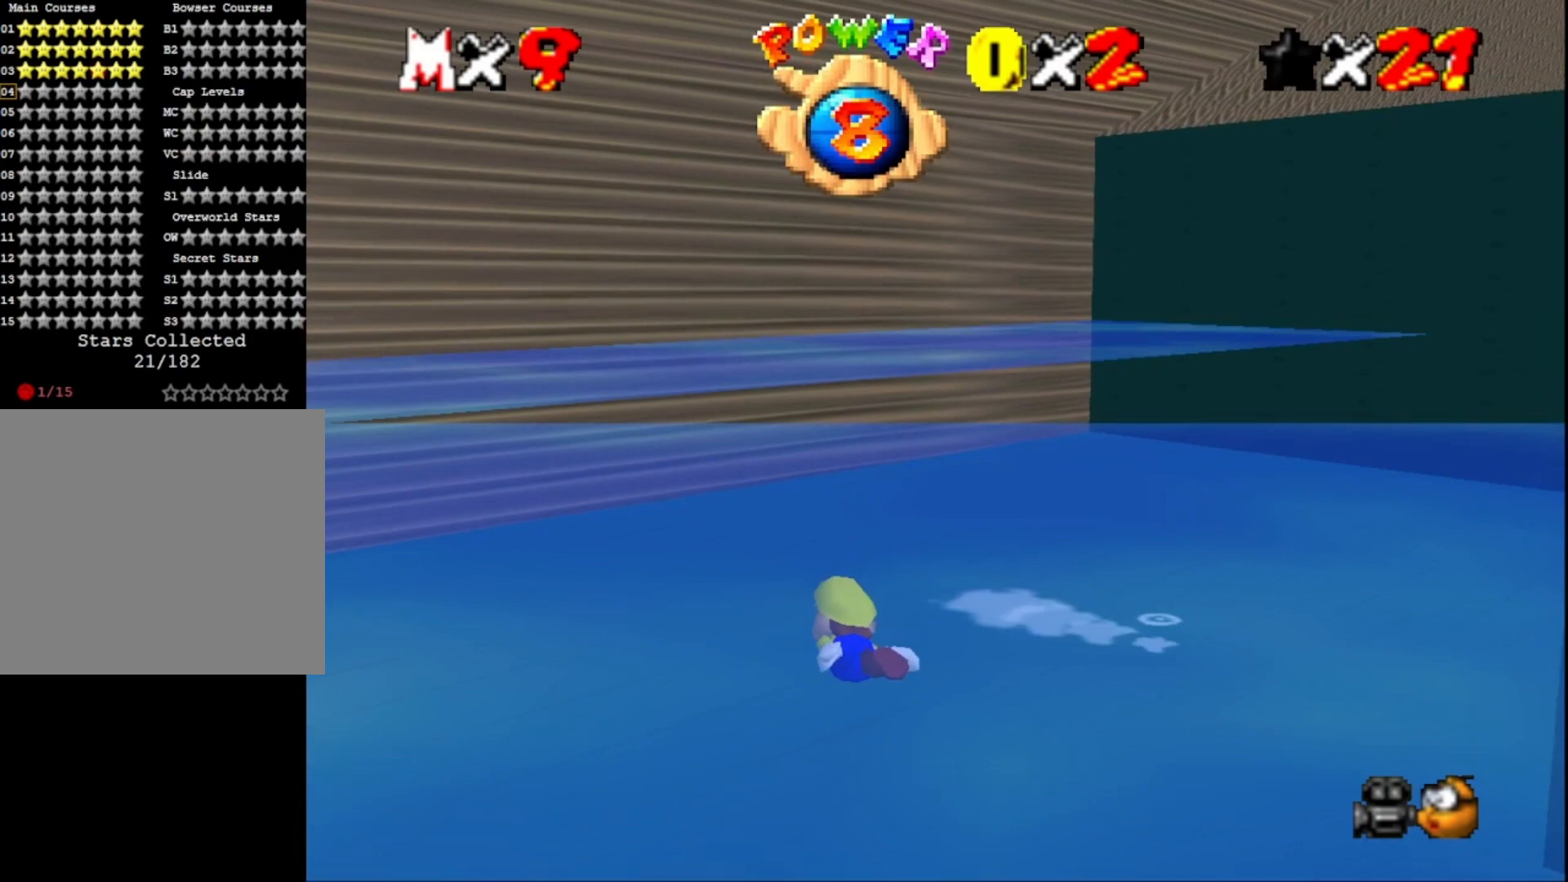
{"buttons": [], "left_stick": "right", "right_stick": "left", "events": [[100, "CROSS", "down"], [333, "CROSS", "up"], [400, "right_stick", "left"]]}
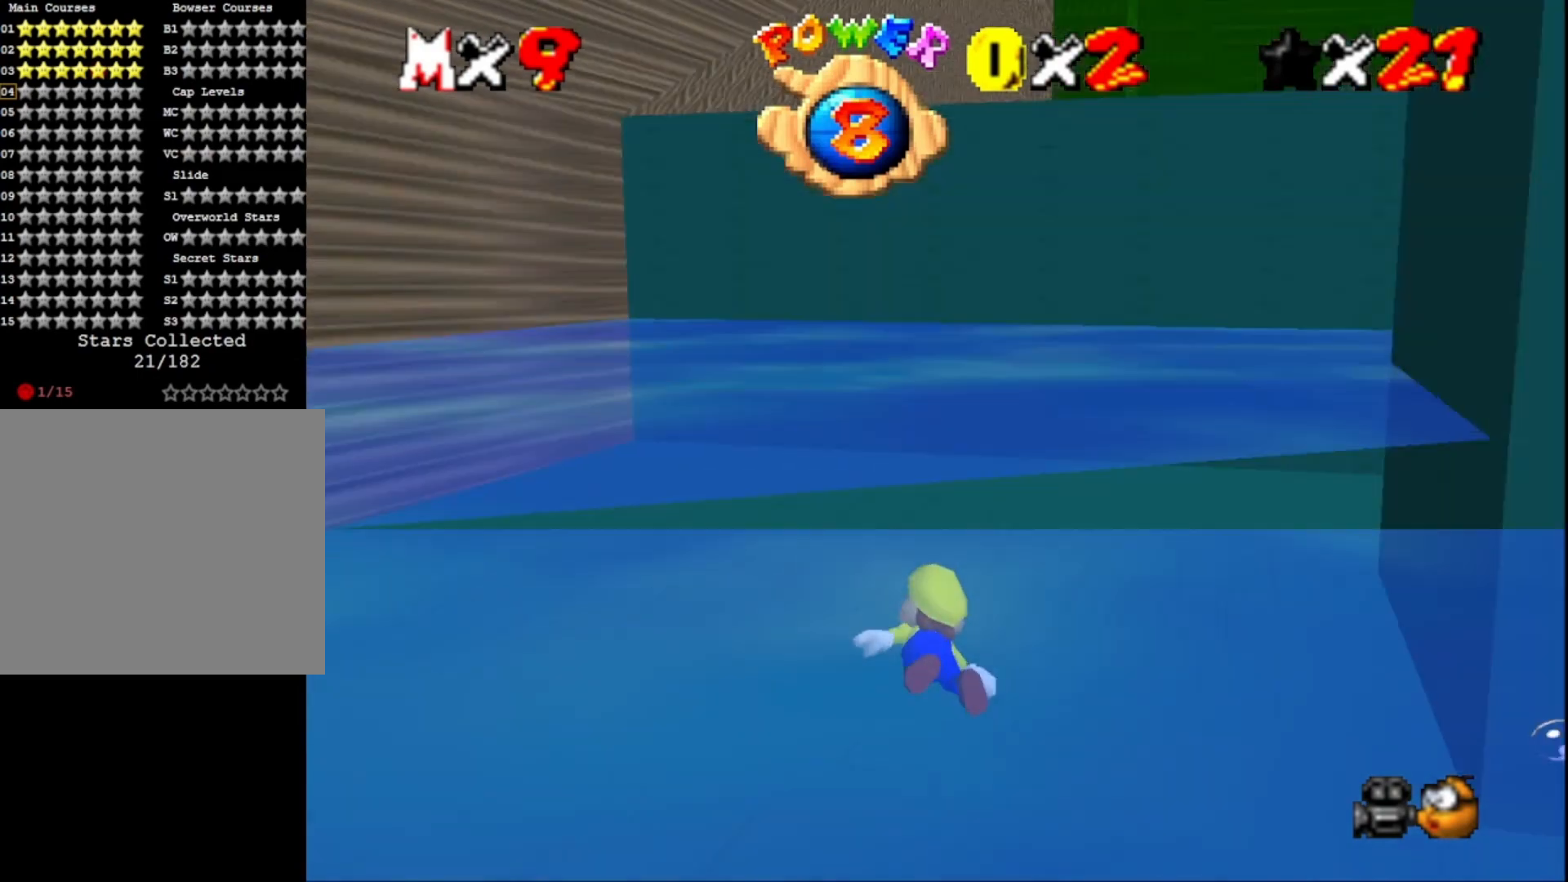
{"buttons": [], "left_stick": "right", "right_stick": "center", "events": [[67, "right_stick", "center"], [233, "CROSS", "down"], [467, "CROSS", "up"]]}
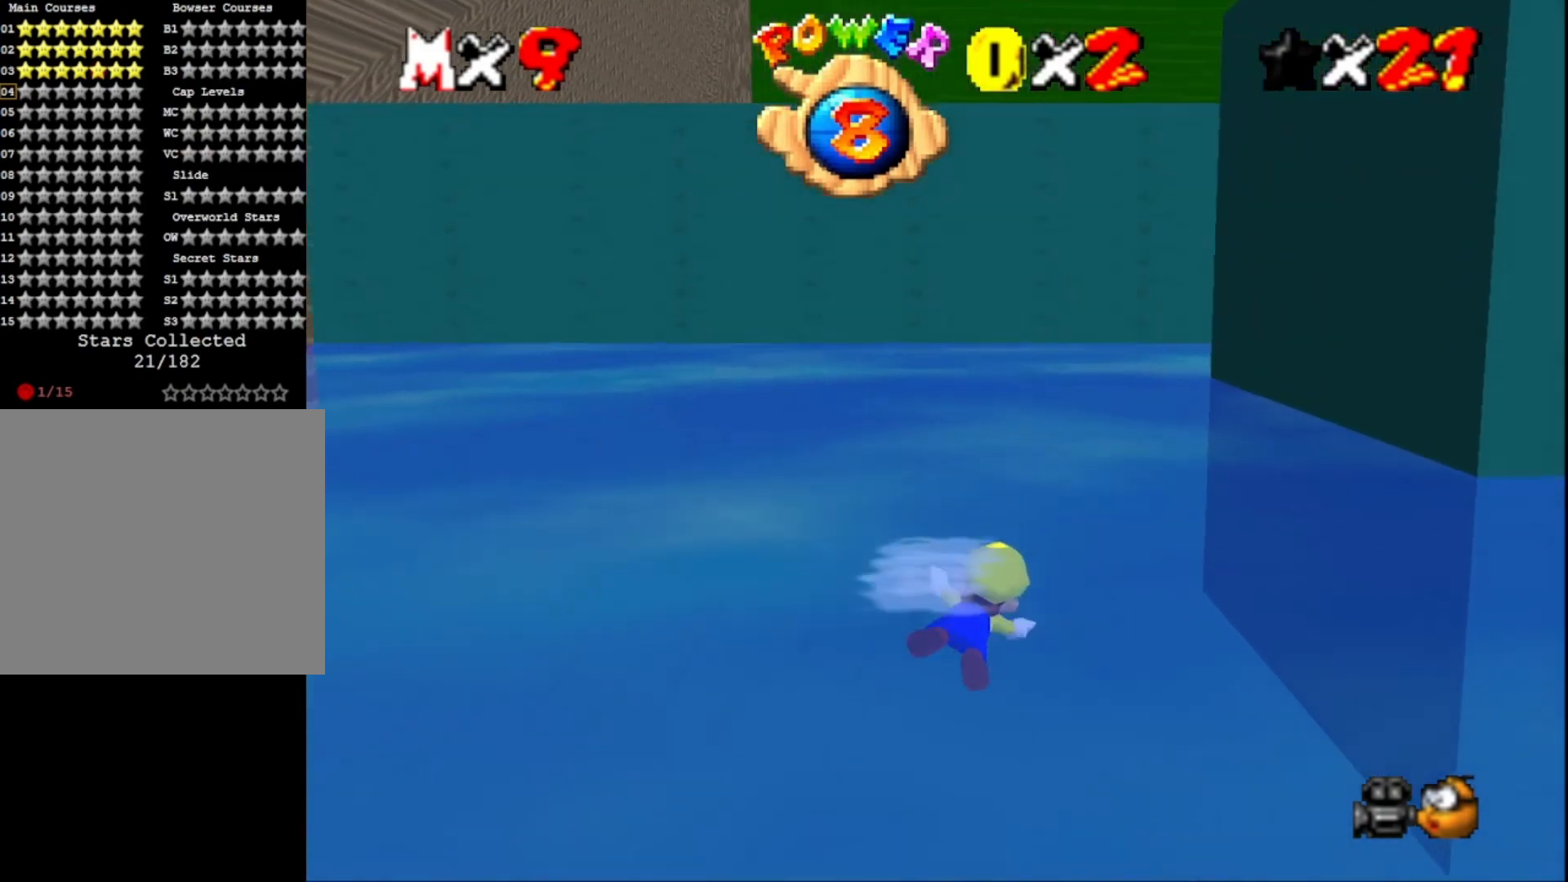
{"buttons": ["CROSS"], "left_stick": "center", "right_stick": "center", "events": [[67, "left_stick", "center"], [233, "left_stick", "left"], [300, "left_stick", "down-left"], [433, "CROSS", "down"], [500, "left_stick", "center"]]}
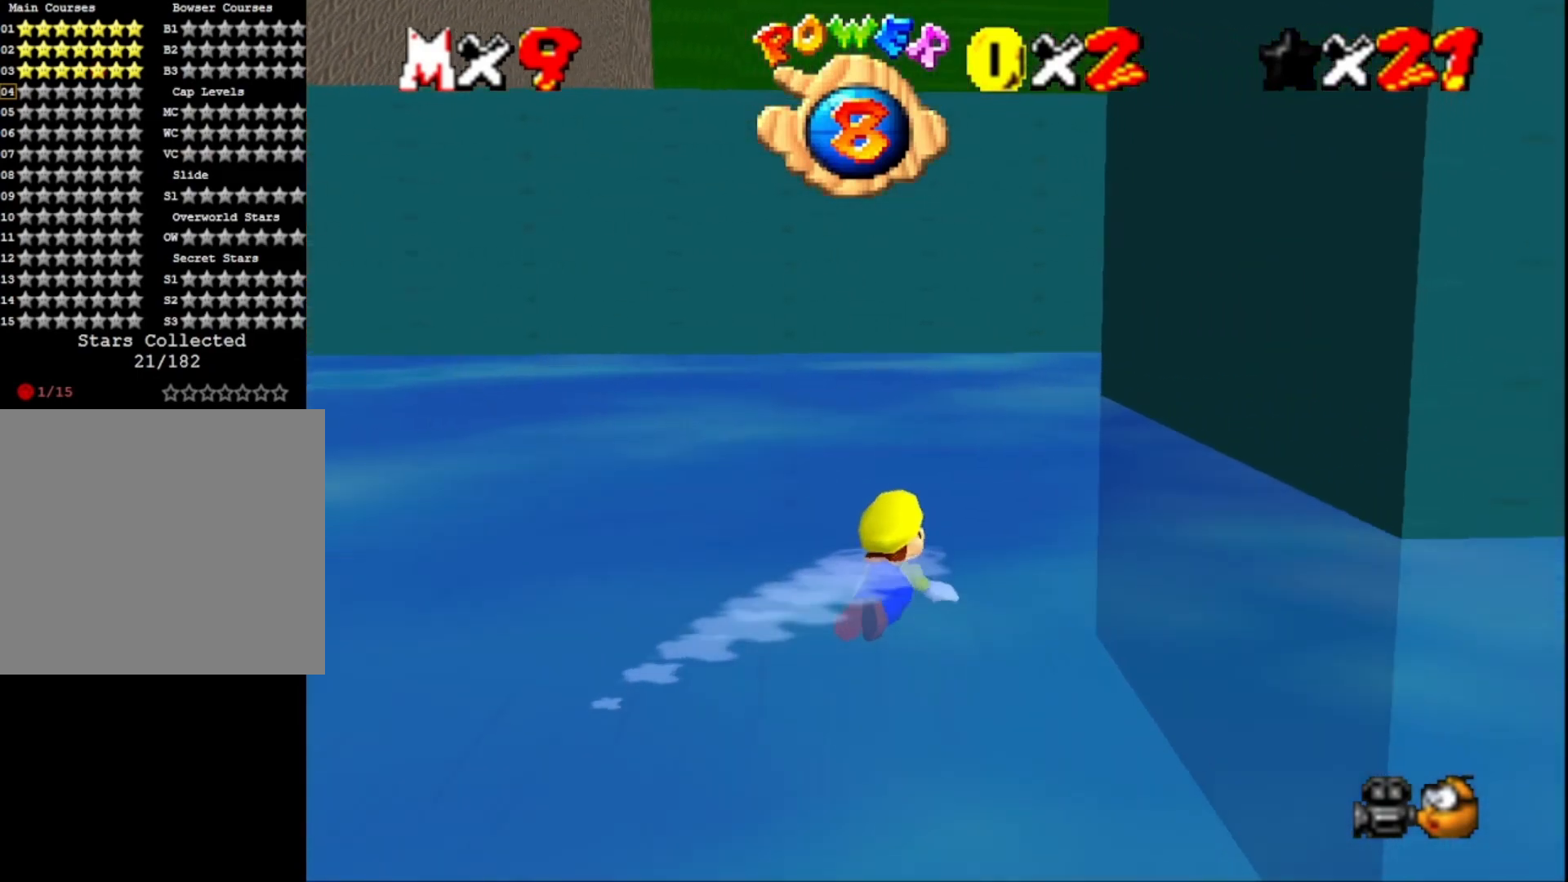
{"buttons": [], "left_stick": "down-left", "right_stick": "center", "events": [[133, "CROSS", "up"], [267, "left_stick", "left"], [300, "right_stick", "left"], [367, "left_stick", "down-left"], [467, "right_stick", "center"]]}
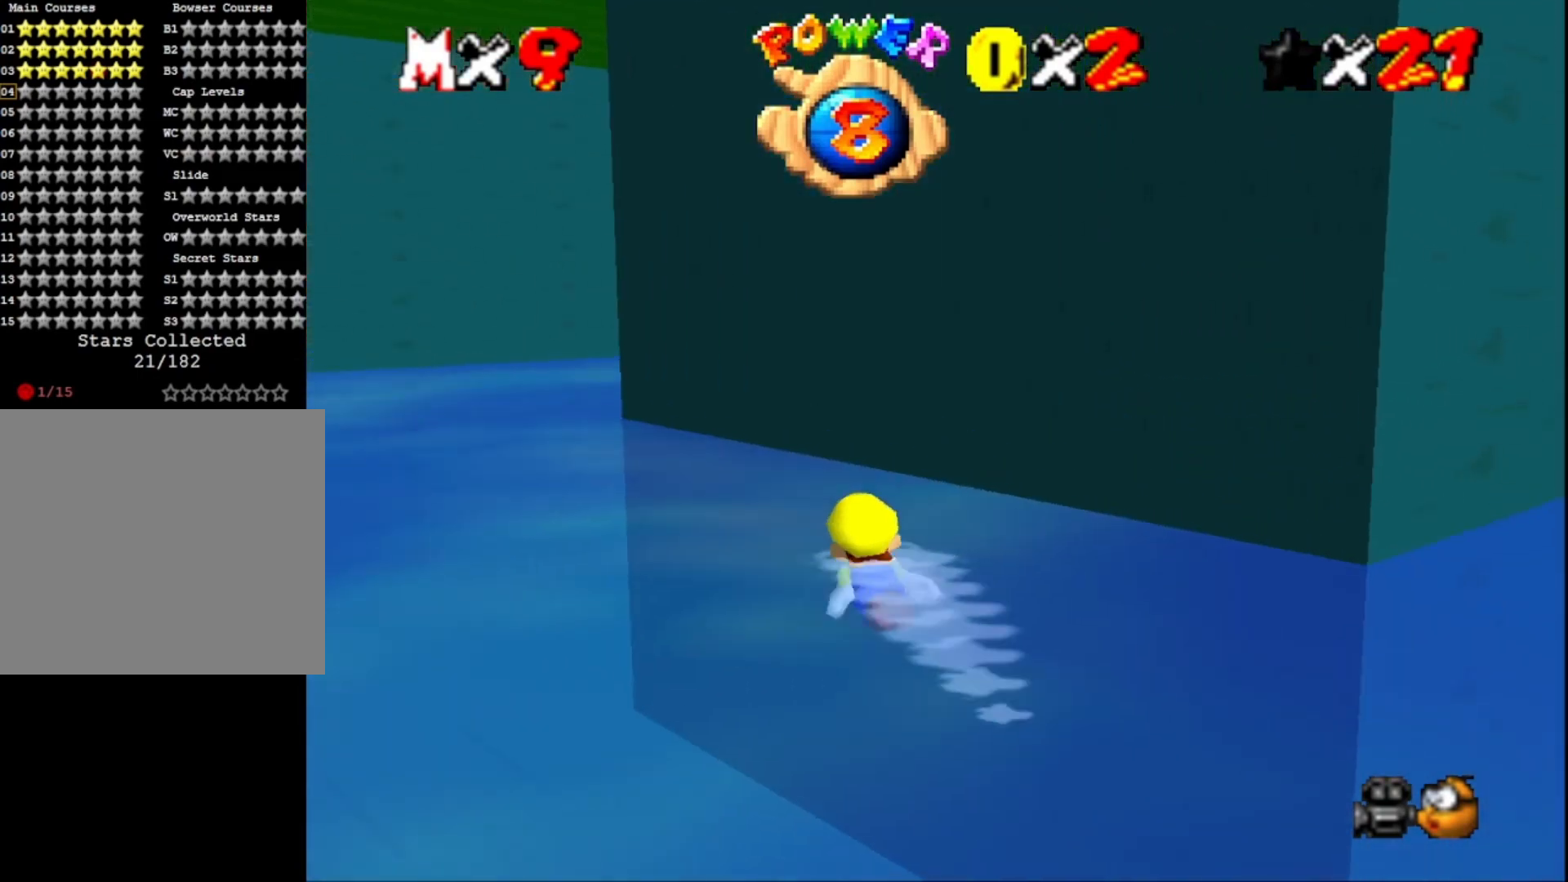
{"buttons": [], "left_stick": "center", "right_stick": "center", "events": [[133, "CROSS", "down"], [367, "CROSS", "up"], [433, "left_stick", "center"]]}
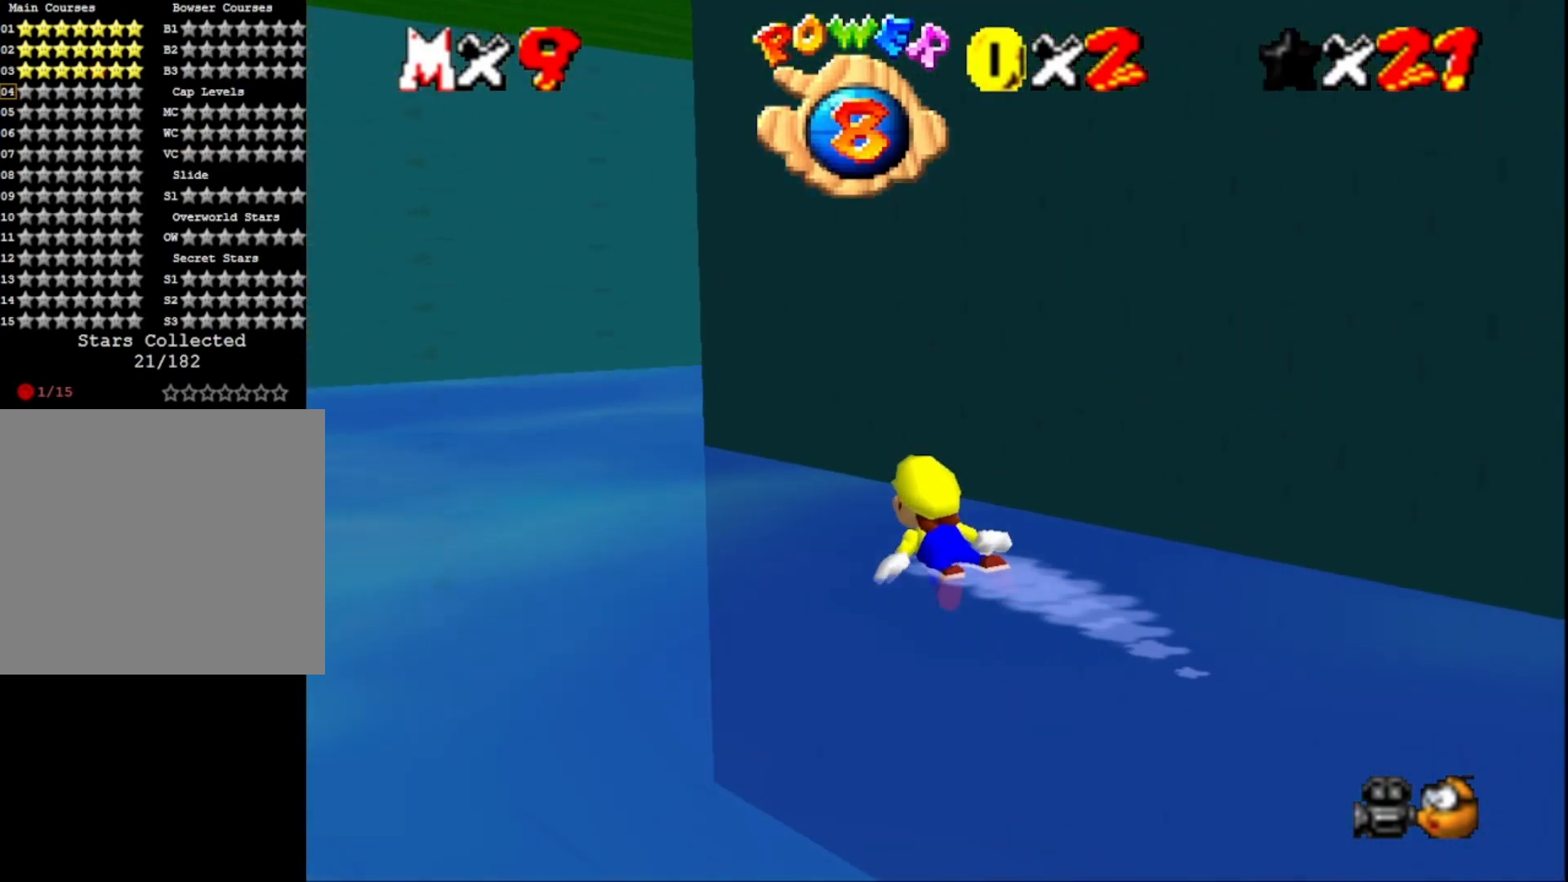
{"buttons": ["CROSS"], "left_stick": "center", "right_stick": "center", "events": [[300, "CROSS", "down"]]}
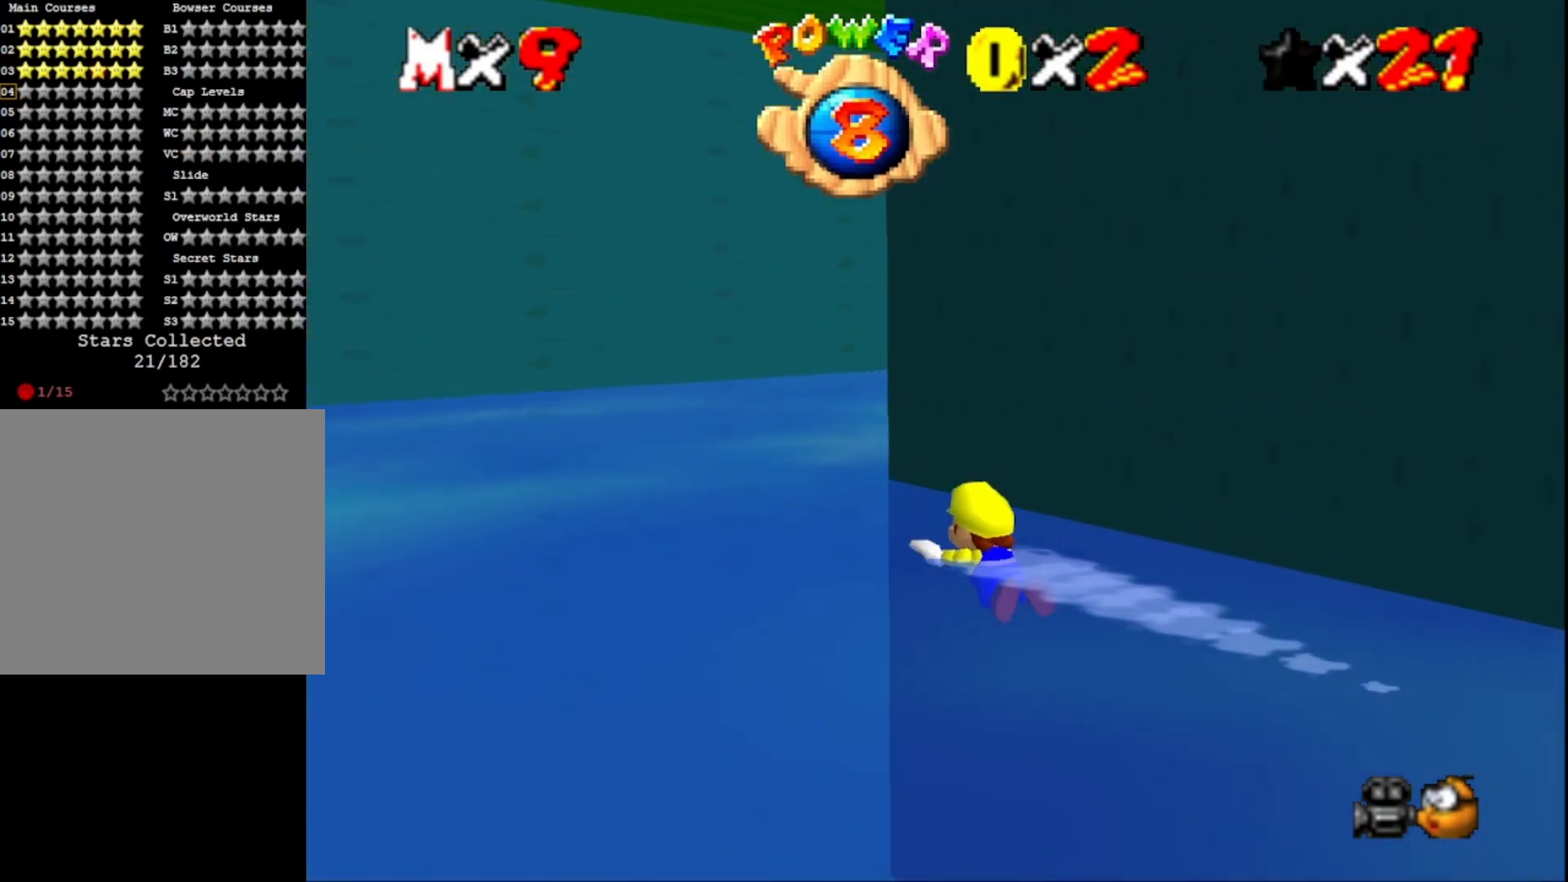
{"buttons": ["CROSS"], "left_stick": "right", "right_stick": "center", "events": [[33, "CROSS", "up"], [167, "right_stick", "left"], [333, "right_stick", "center"], [367, "left_stick", "right"], [467, "CROSS", "down"]]}
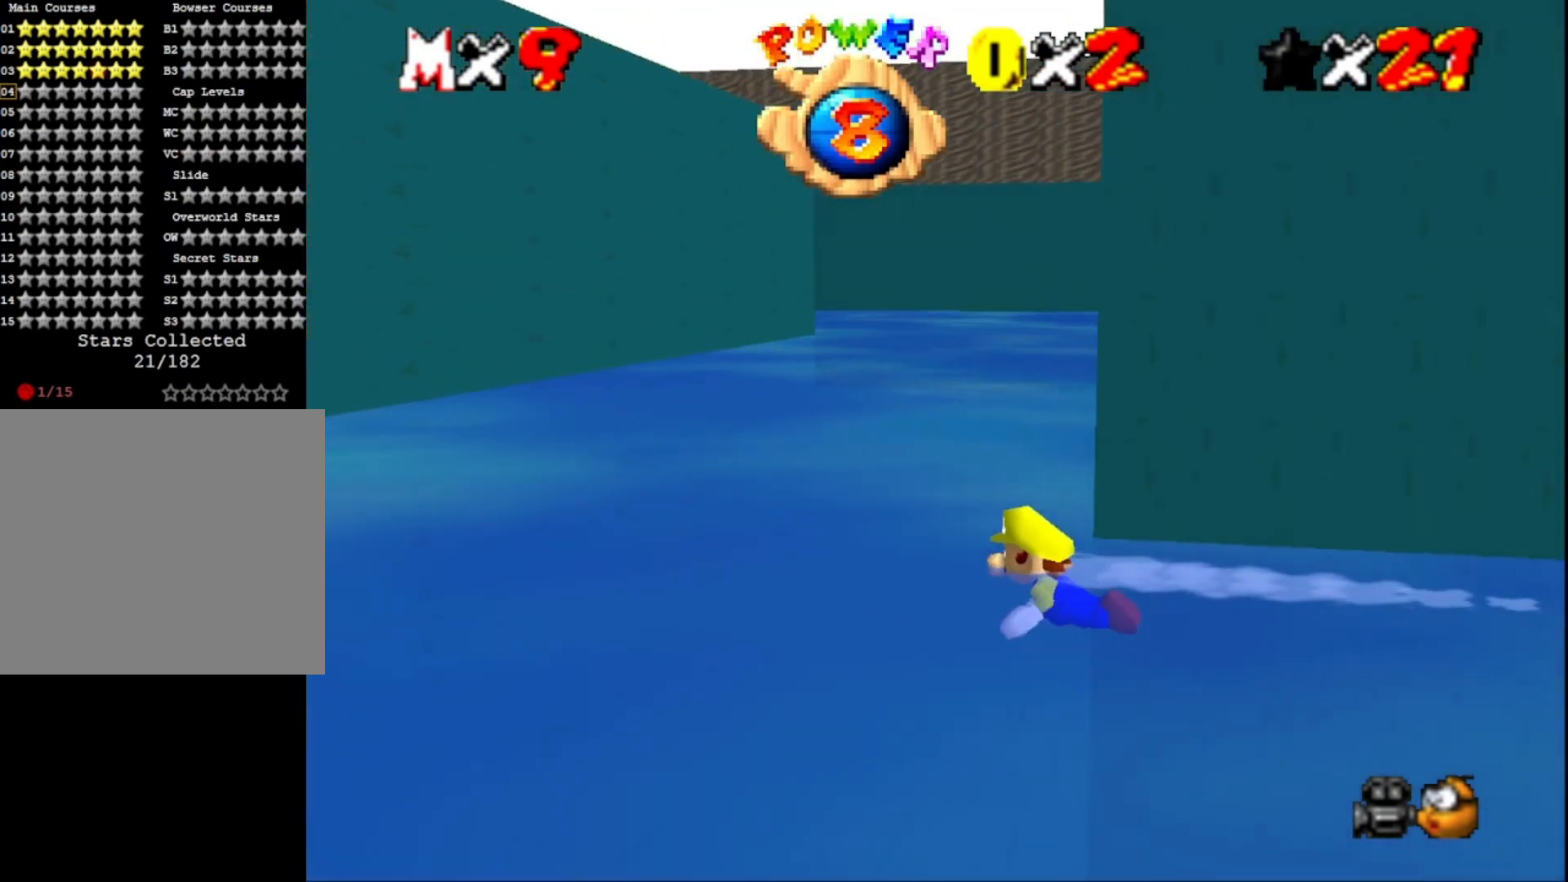
{"buttons": [], "left_stick": "right", "right_stick": "center", "events": [[200, "CROSS", "up"]]}
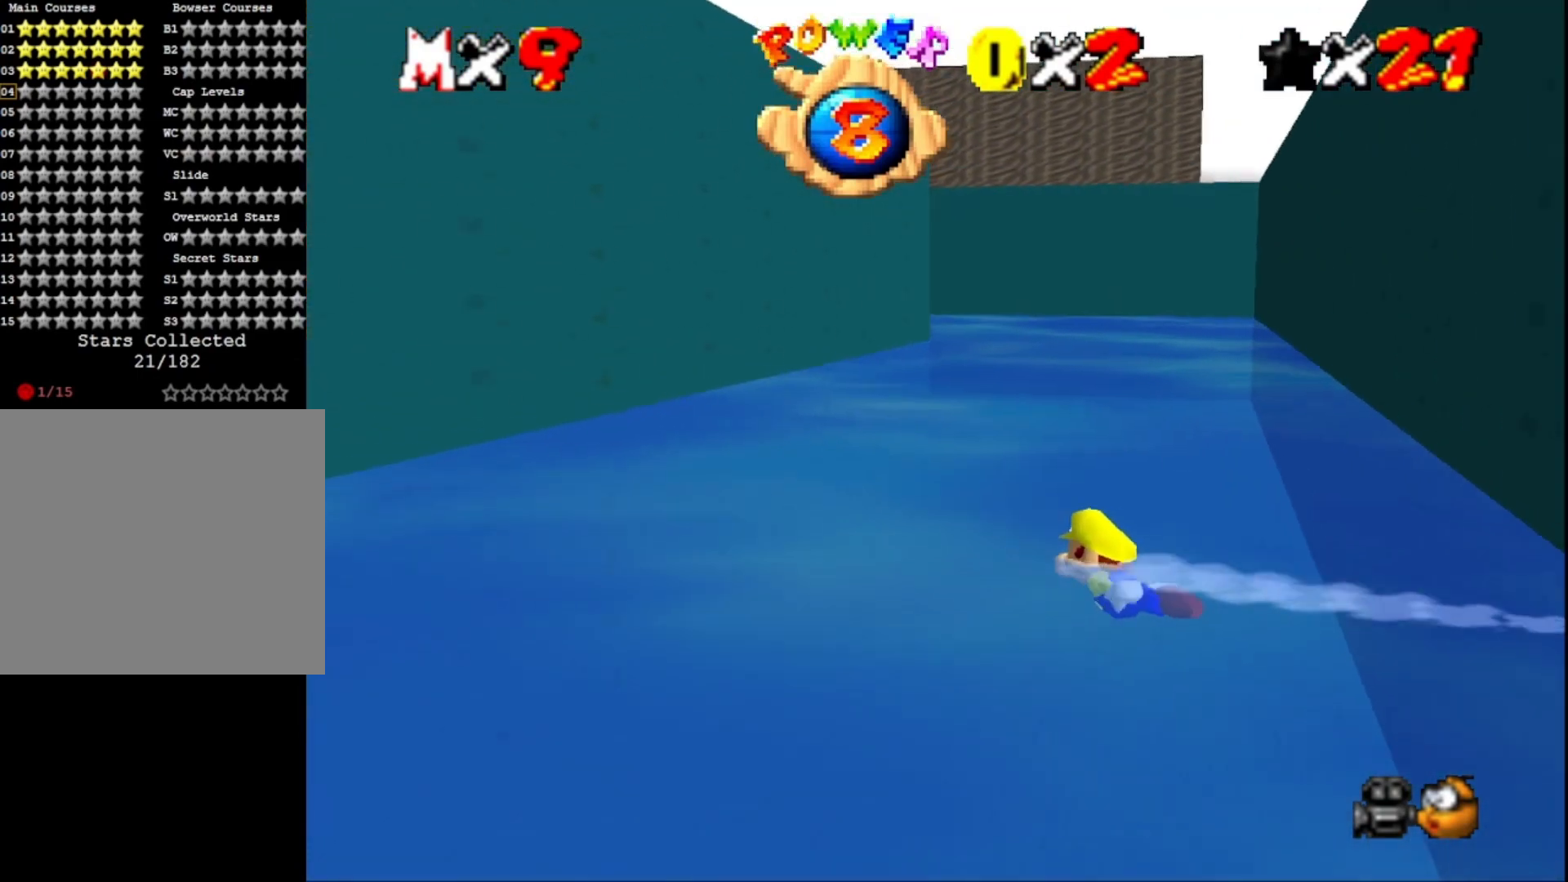
{"buttons": [], "left_stick": "right", "right_stick": "center", "events": [[133, "CROSS", "down"], [400, "CROSS", "up"]]}
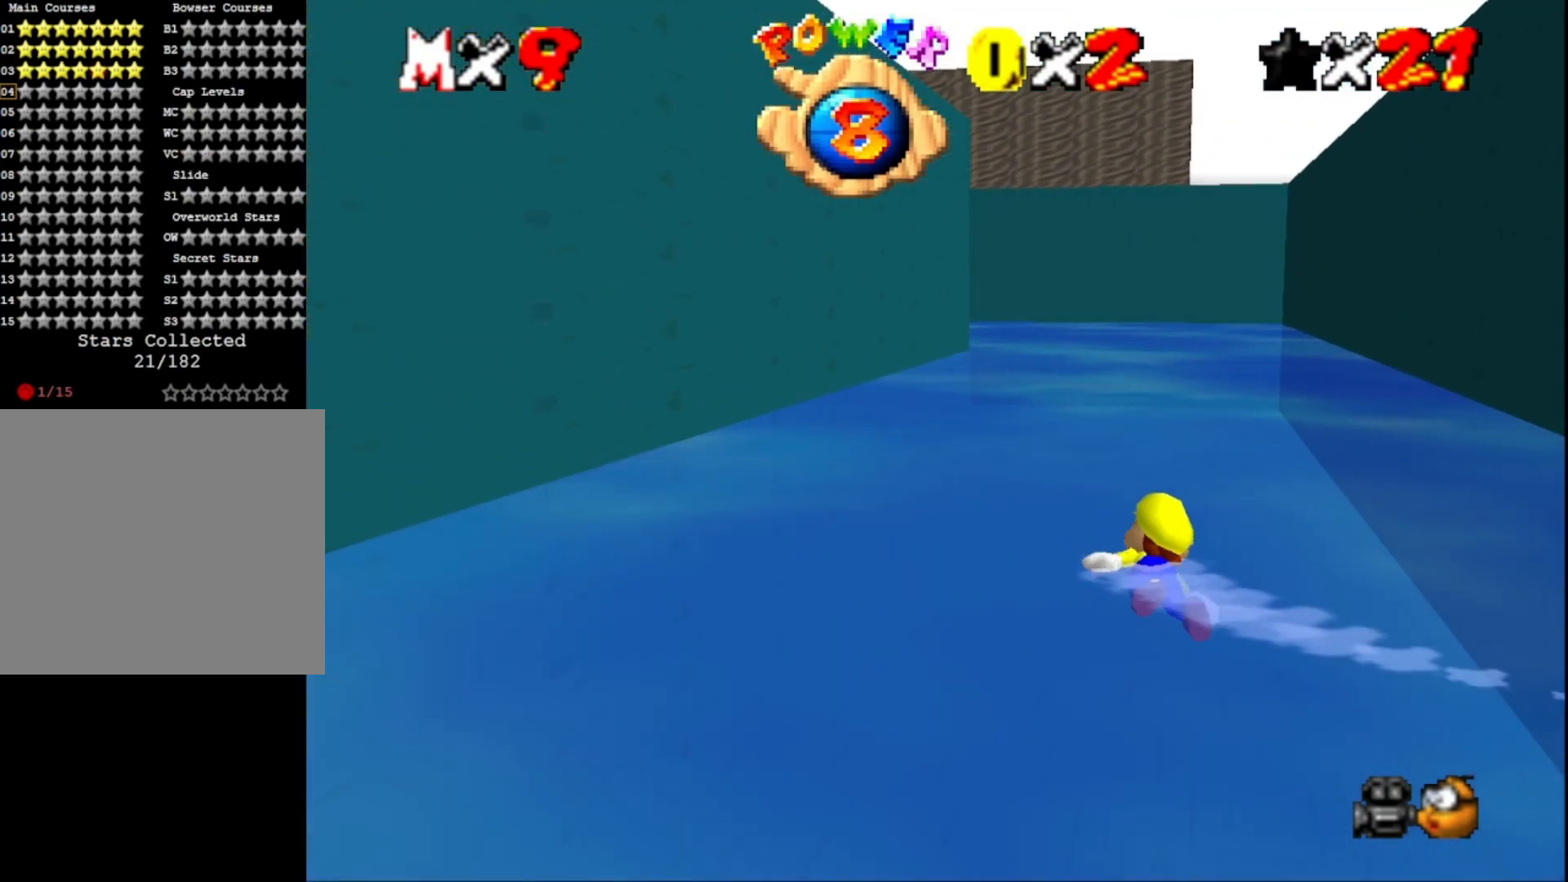
{"buttons": [], "left_stick": "center", "right_stick": "center", "events": [[67, "left_stick", "center"], [233, "CROSS", "down"], [467, "CROSS", "up"]]}
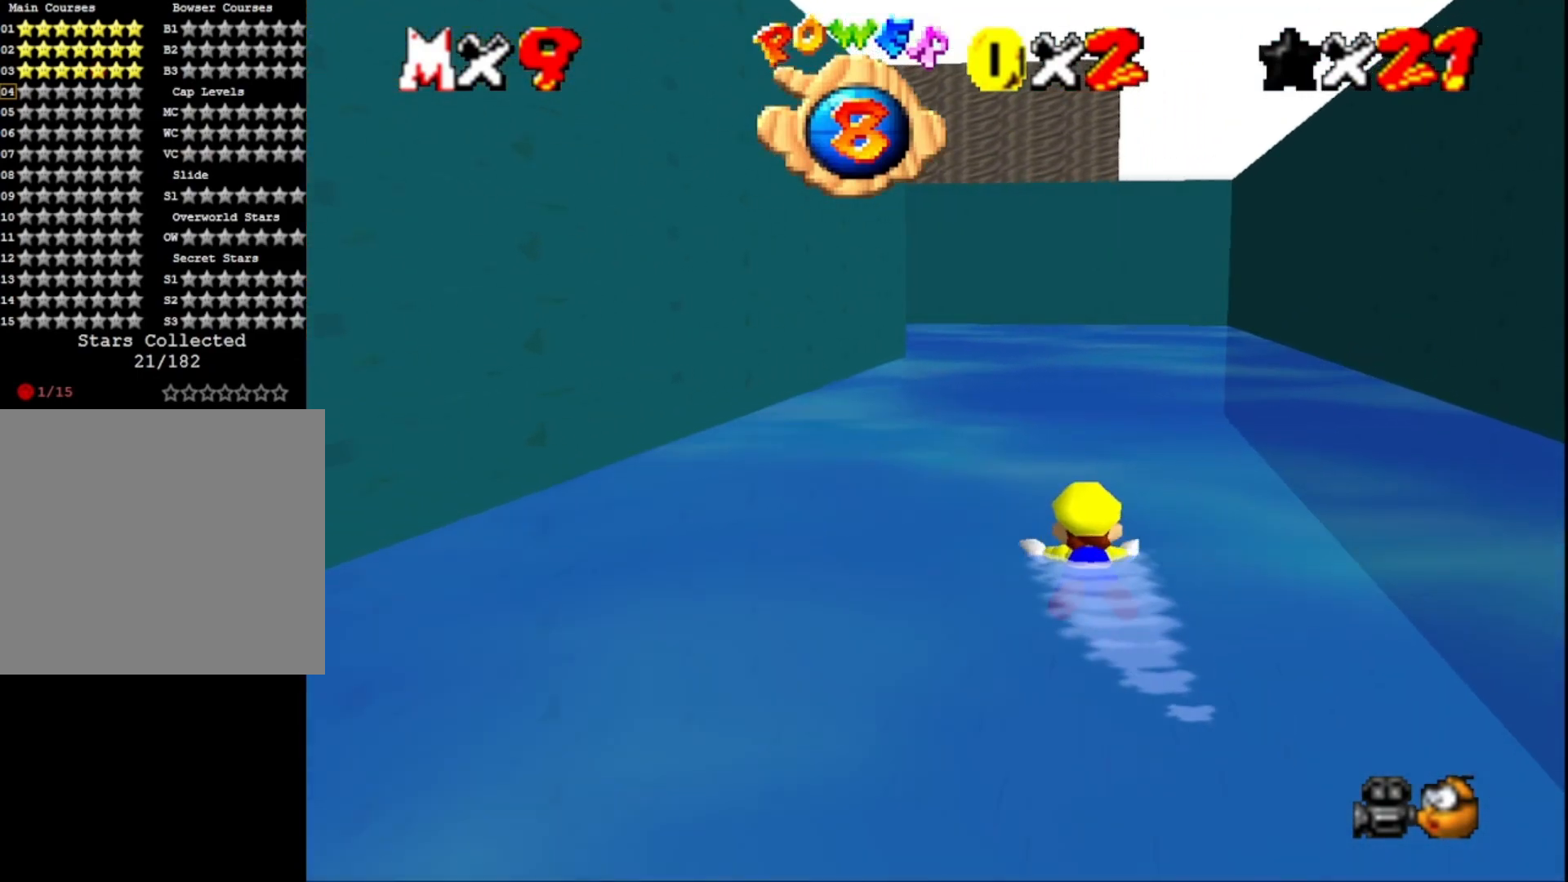
{"buttons": ["CROSS"], "left_stick": "center", "right_stick": "center", "events": [[400, "CROSS", "down"]]}
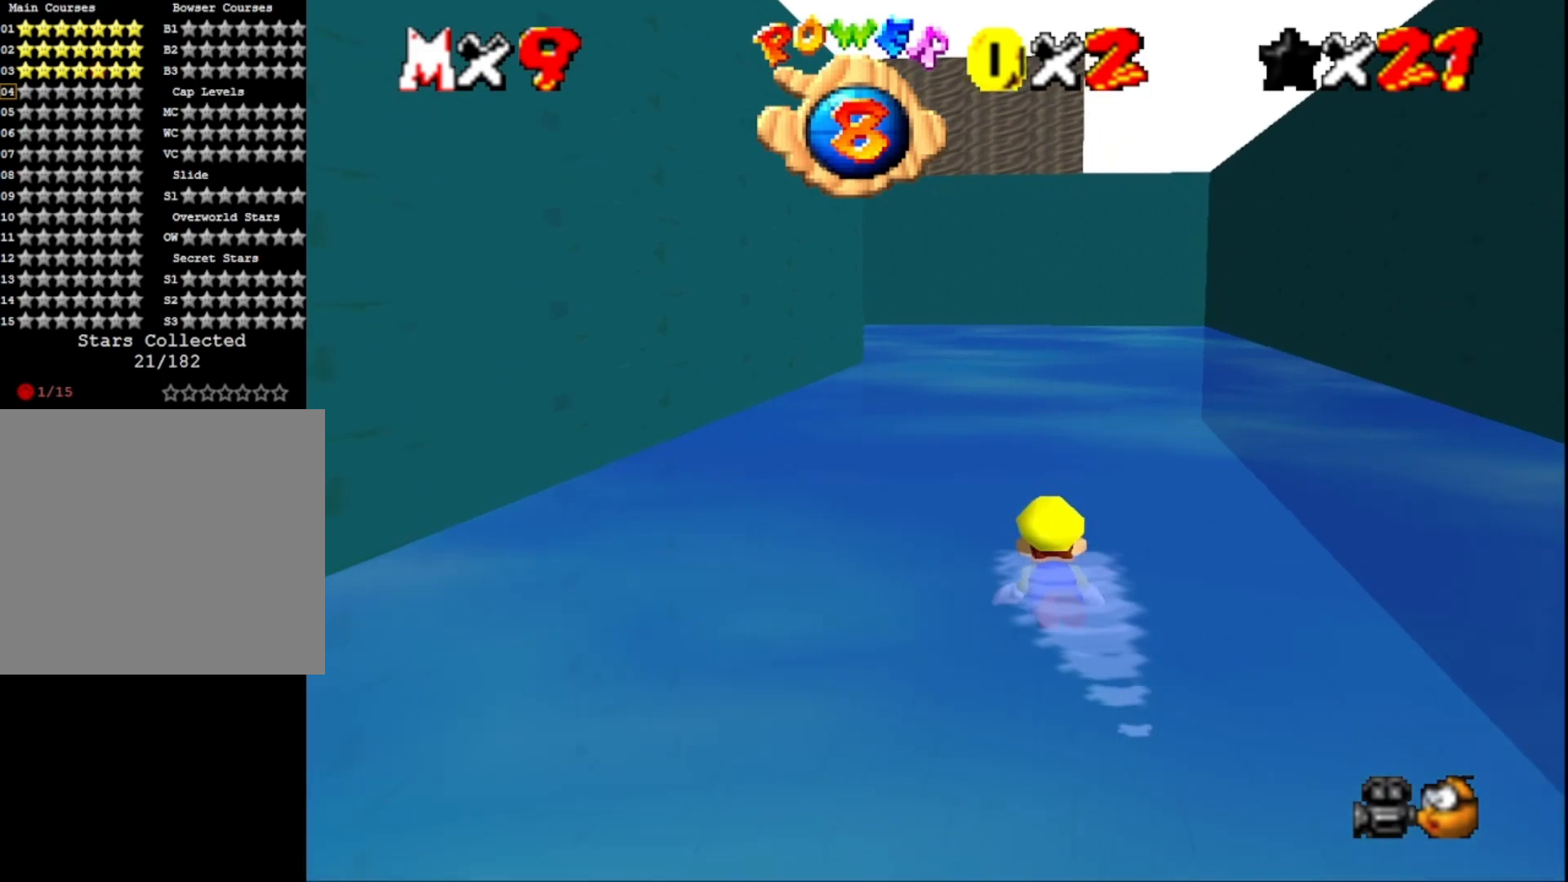
{"buttons": [], "left_stick": "center", "right_stick": "center", "events": [[133, "CROSS", "up"]]}
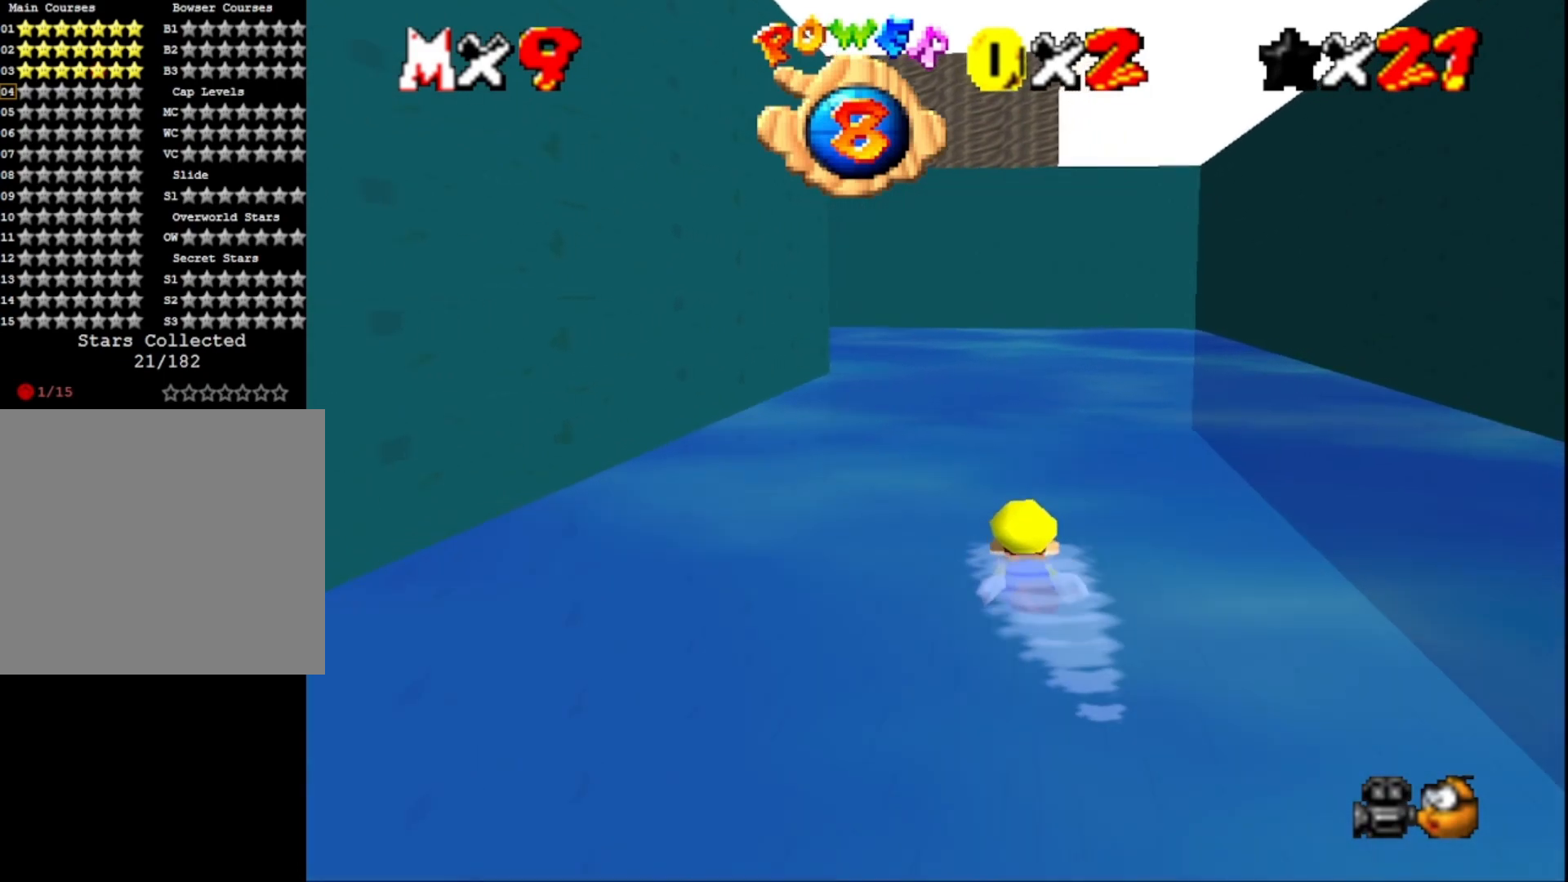
{"buttons": [], "left_stick": "center", "right_stick": "center", "events": [[133, "CROSS", "down"], [333, "CROSS", "up"]]}
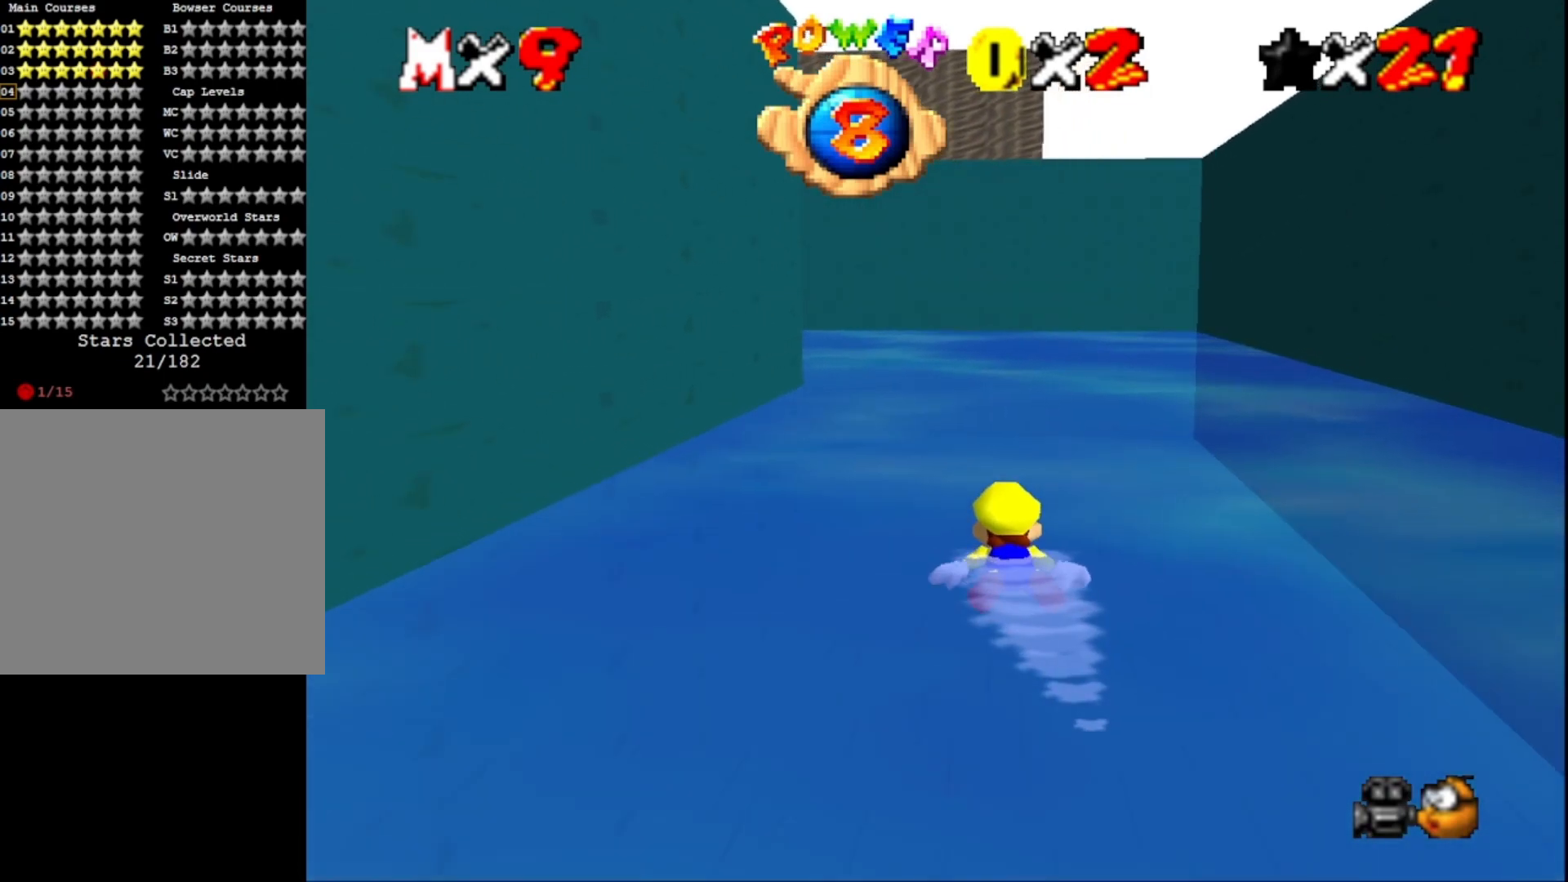
{"buttons": [], "left_stick": "center", "right_stick": "center", "events": [[300, "CROSS", "down"], [500, "CROSS", "up"]]}
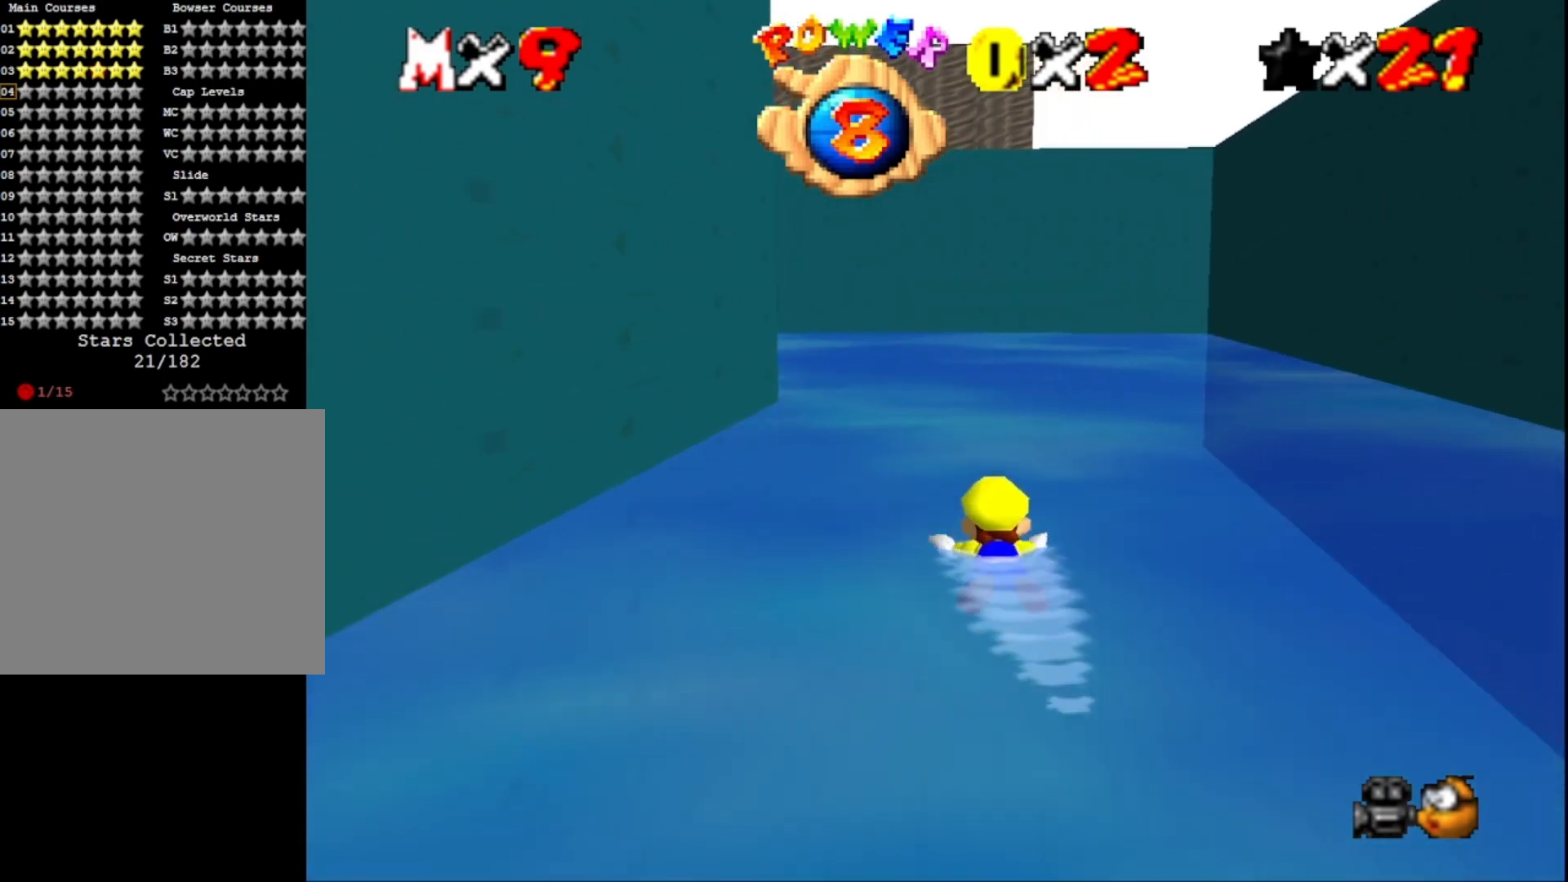
{"buttons": ["CROSS"], "left_stick": "center", "right_stick": "center", "events": [[433, "CROSS", "down"]]}
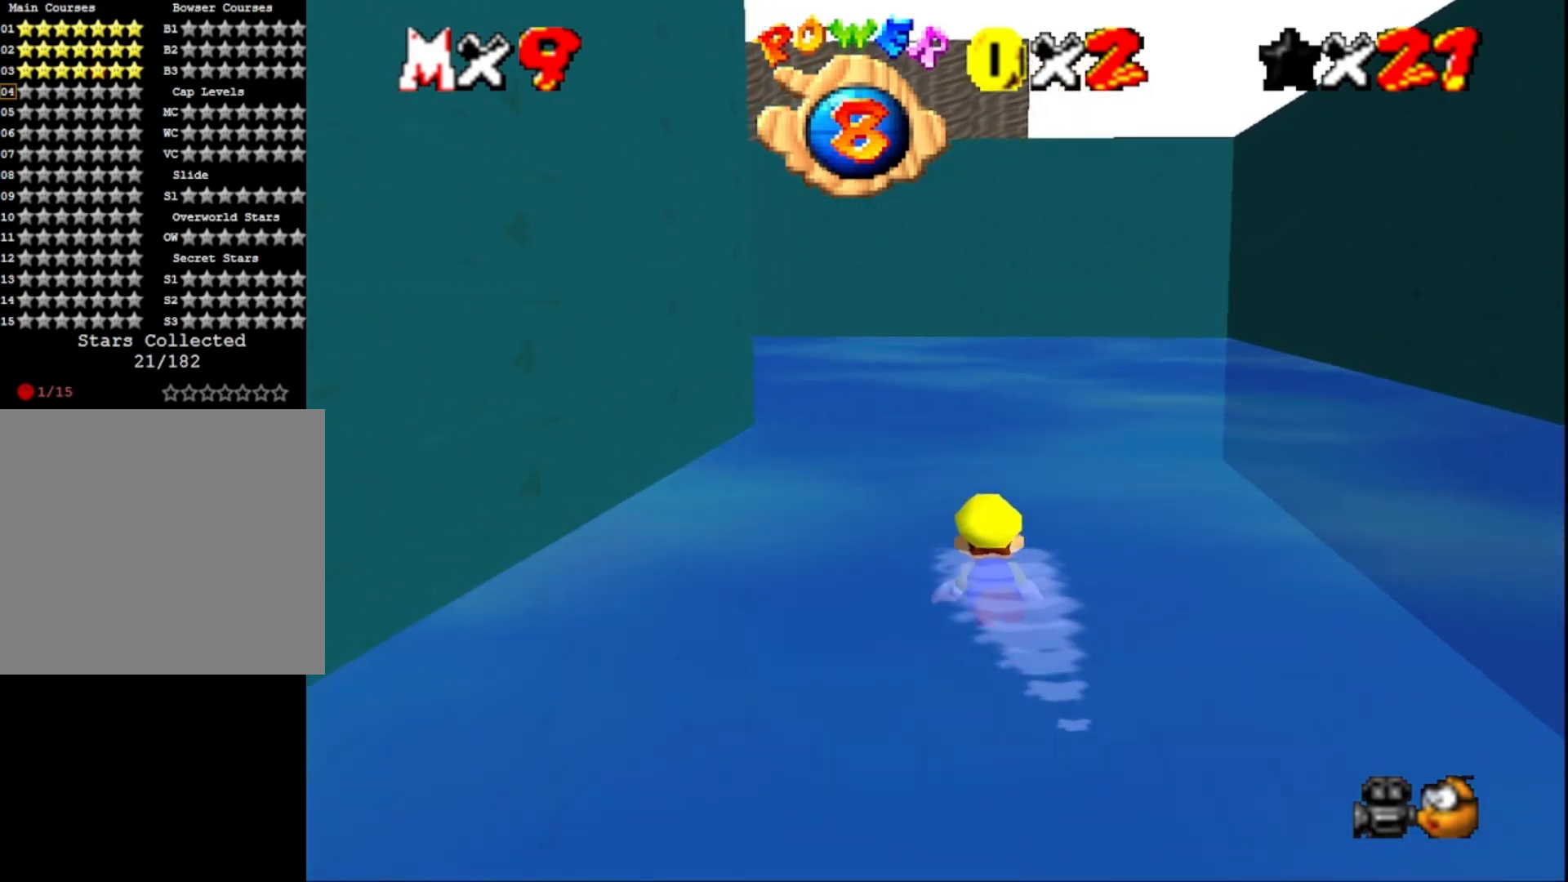
{"buttons": [], "left_stick": "left", "right_stick": "center", "events": [[133, "CROSS", "up"], [333, "left_stick", "left"]]}
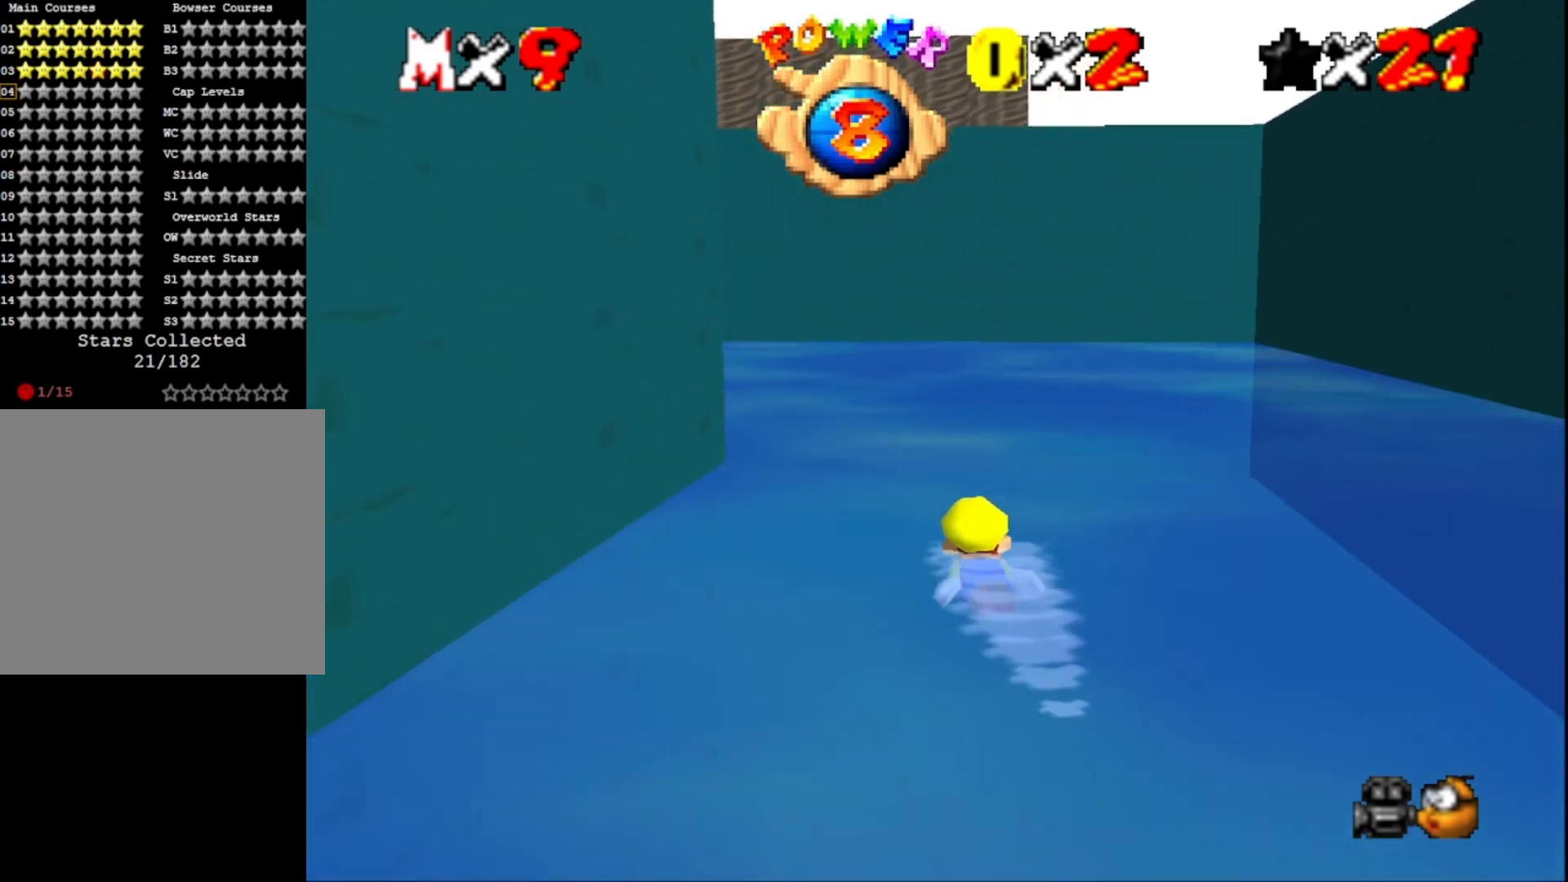
{"buttons": [], "left_stick": "left", "right_stick": "down-right", "events": [[133, "CROSS", "down"], [133, "left_stick", "center"], [300, "left_stick", "left"], [333, "CROSS", "up"], [500, "right_stick", "down-right"]]}
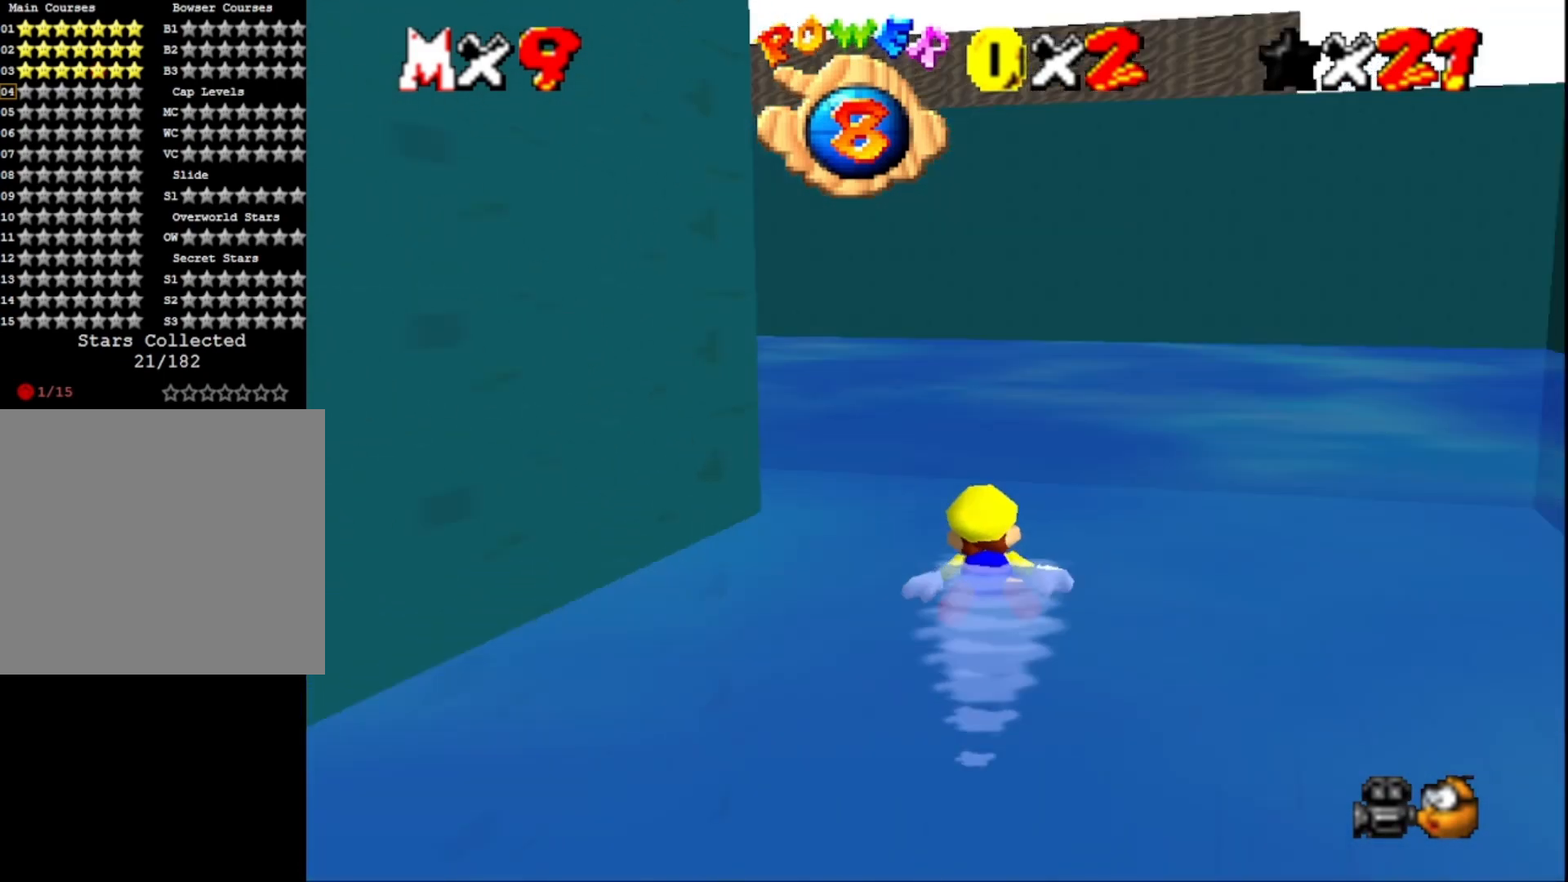
{"buttons": [], "left_stick": "left", "right_stick": "center", "events": [[100, "right_stick", "right"], [200, "right_stick", "center"], [300, "CROSS", "down"], [467, "CROSS", "up"]]}